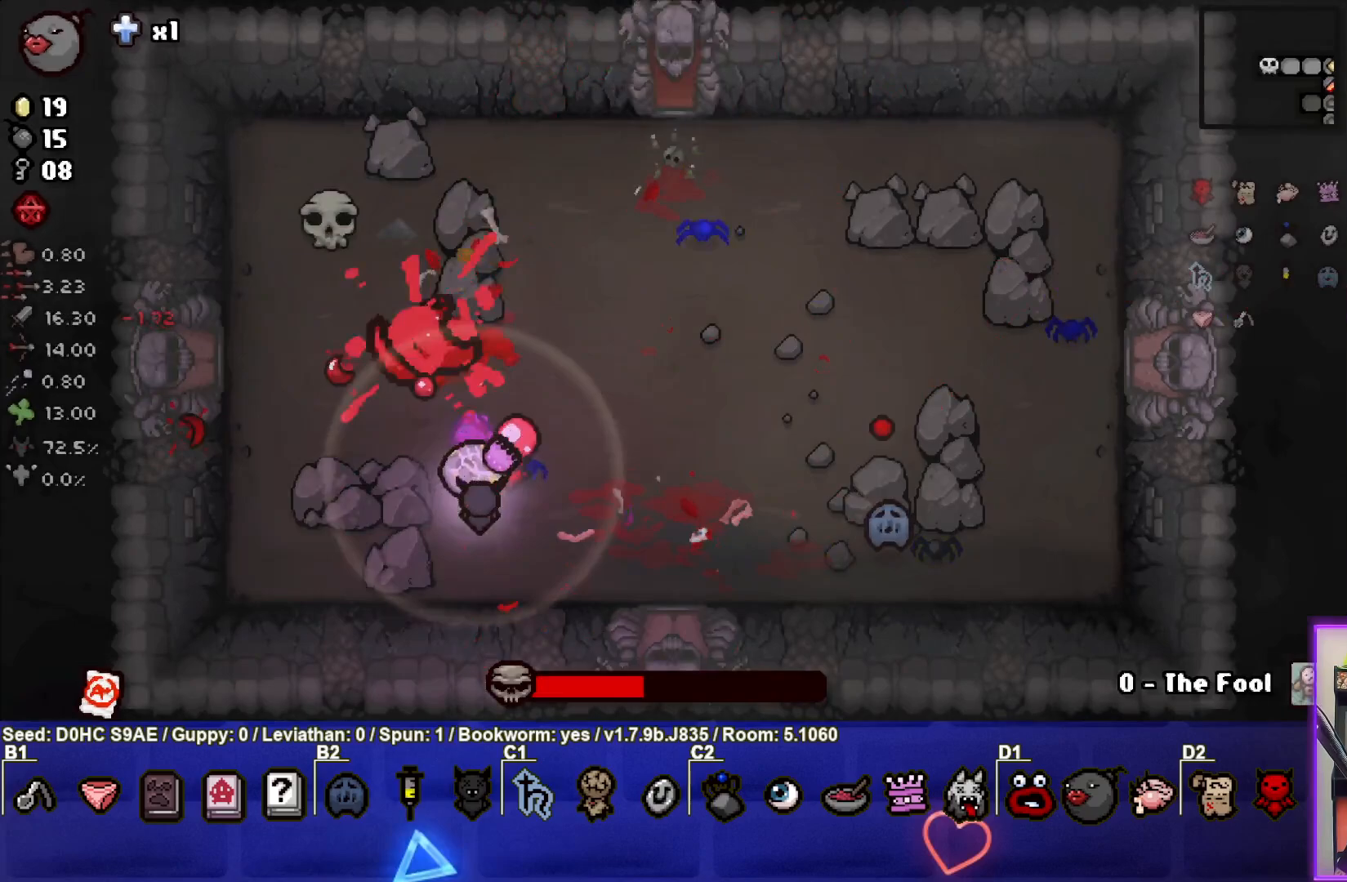
Gameplay with a controller (PlayStation layout); each line is a JSON object with the inputs held at the frame after it. "events" lists button and stick changes between this image and that frame as [ms after this image, input, new state], when the widget could be followed in between. Not read: right_stick.
{"buttons": ["CIRCLE"], "left_stick": "up", "events": [[183, "CIRCLE", "down"], [200, "left_stick", "up-left"], [267, "TRIANGLE", "up"], [367, "left_stick", "up"]]}
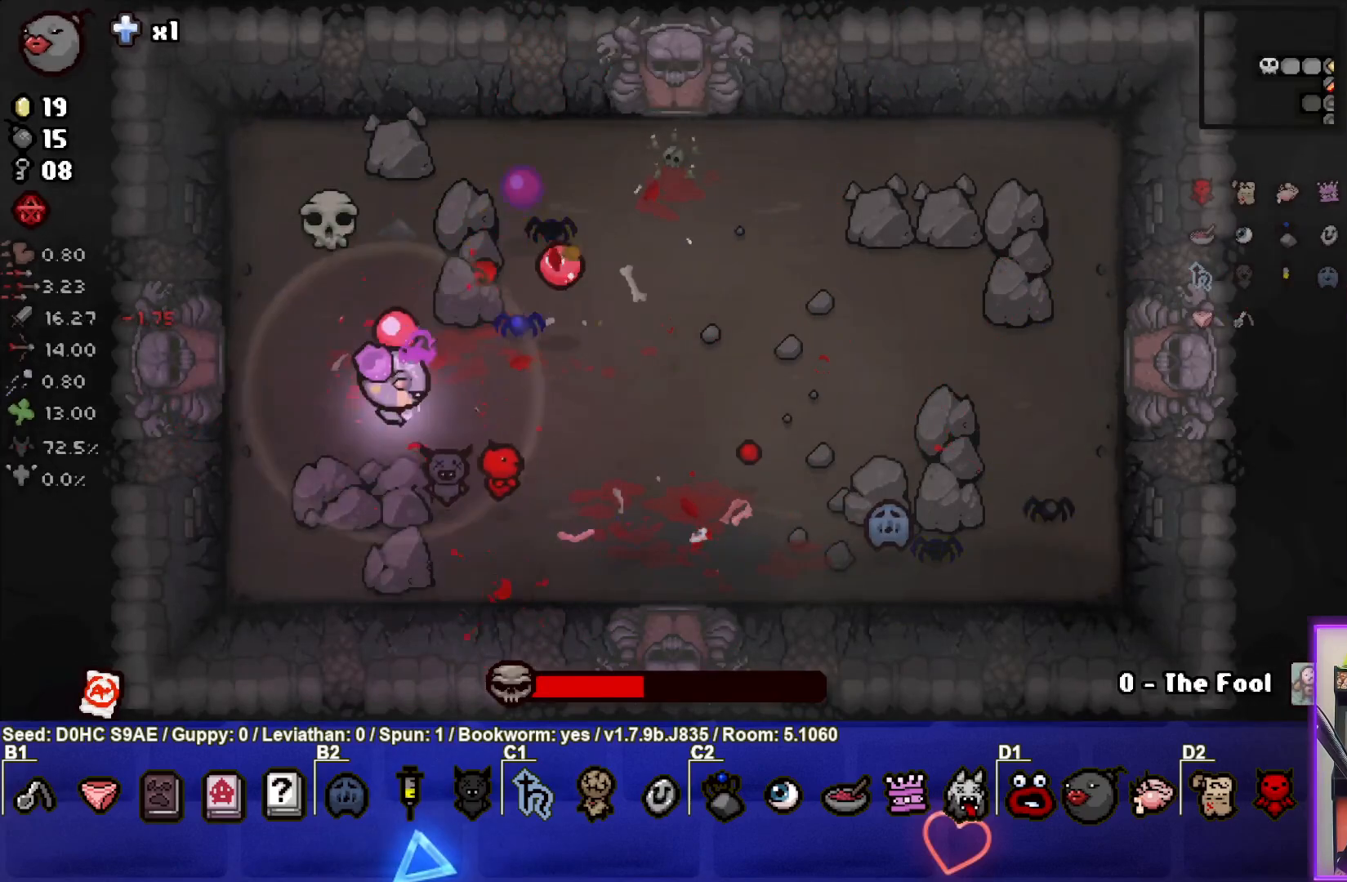
{"buttons": ["CIRCLE"], "left_stick": "center", "events": [[67, "left_stick", "up-right"], [450, "left_stick", "center"]]}
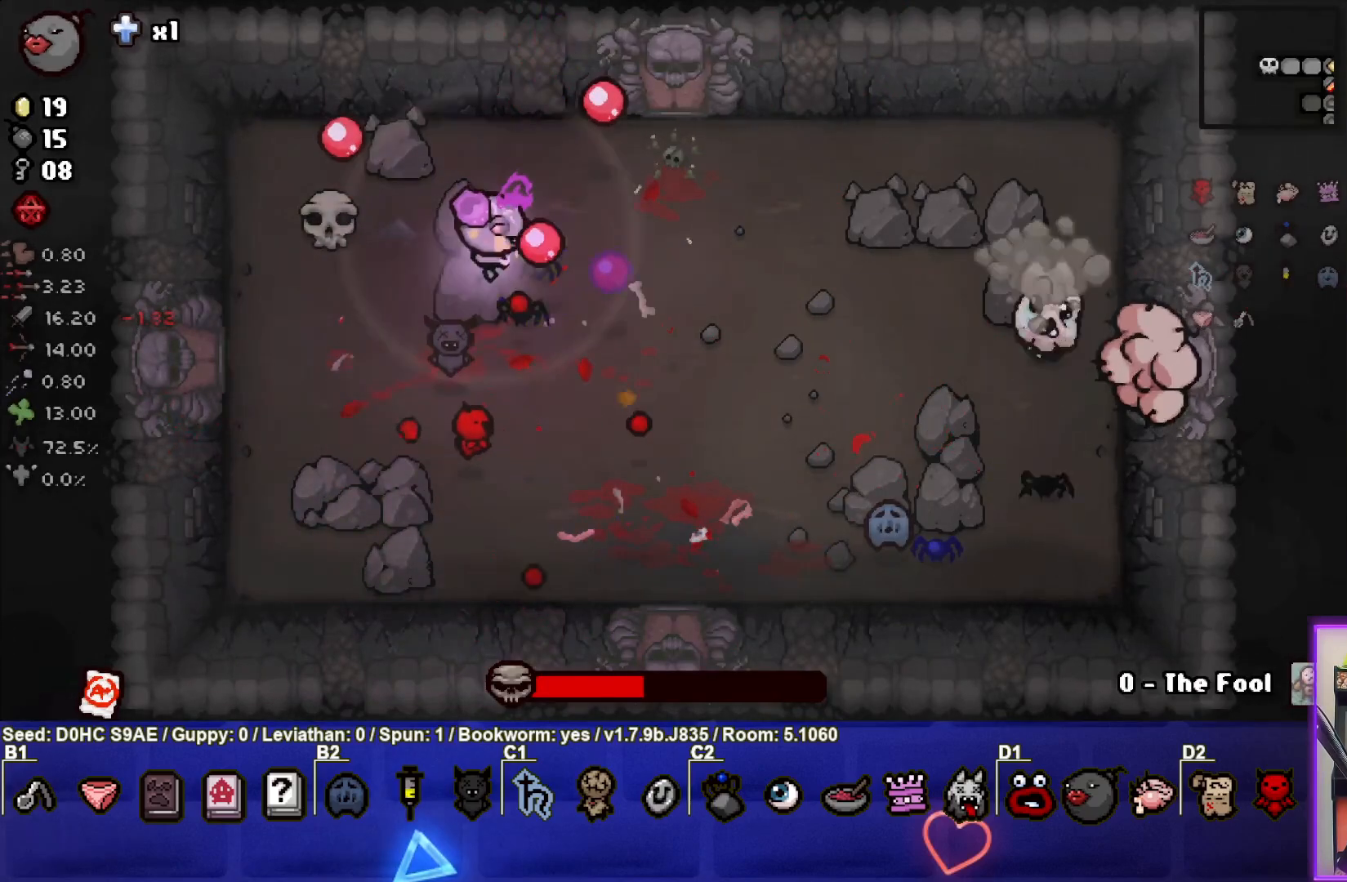
{"buttons": ["CIRCLE"], "left_stick": "down", "events": [[167, "left_stick", "up"], [383, "left_stick", "right"], [467, "left_stick", "down"]]}
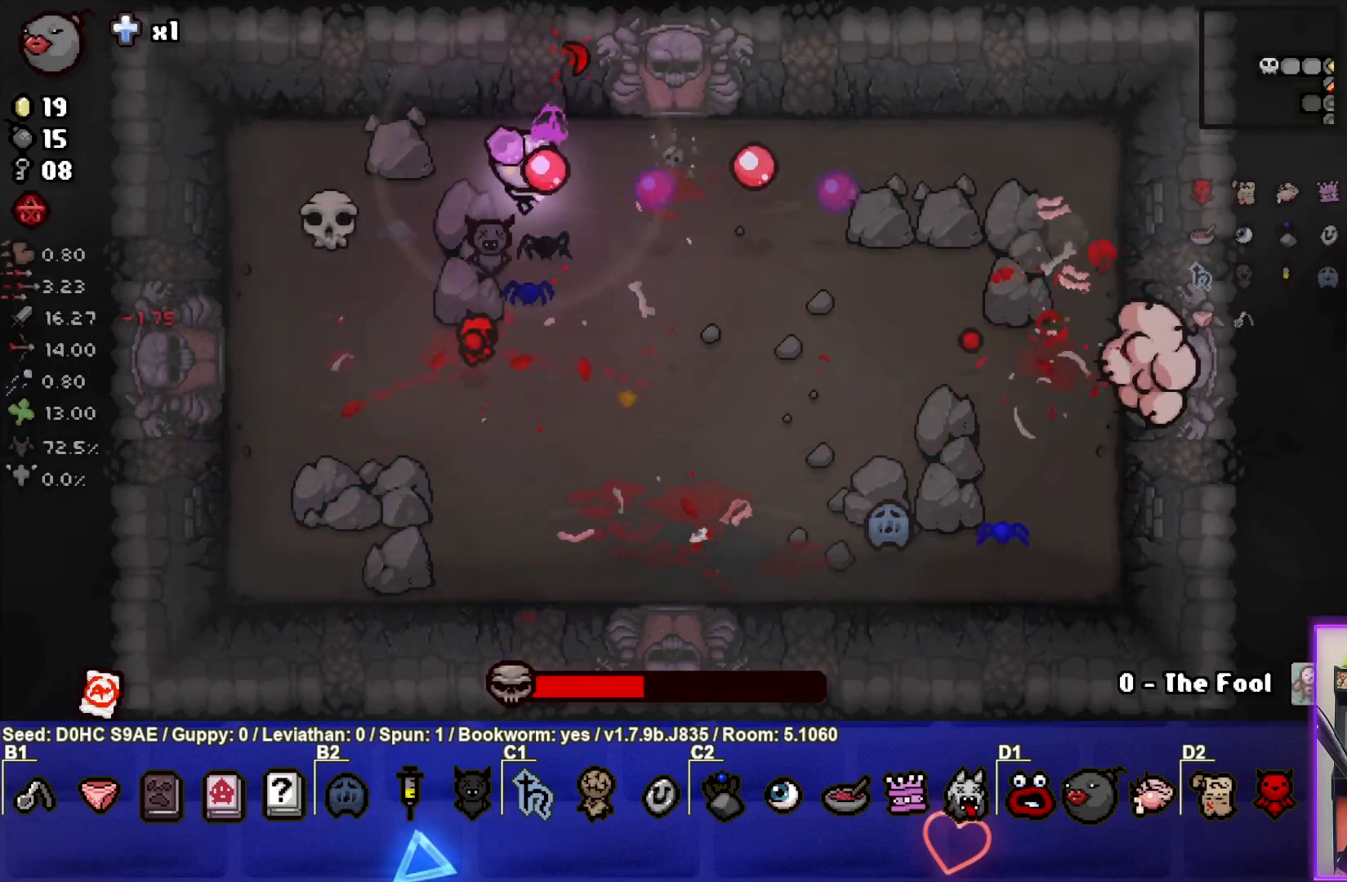
{"buttons": ["CIRCLE"], "left_stick": "down-left", "events": [[150, "left_stick", "down-right"], [400, "left_stick", "center"], [450, "left_stick", "down-left"]]}
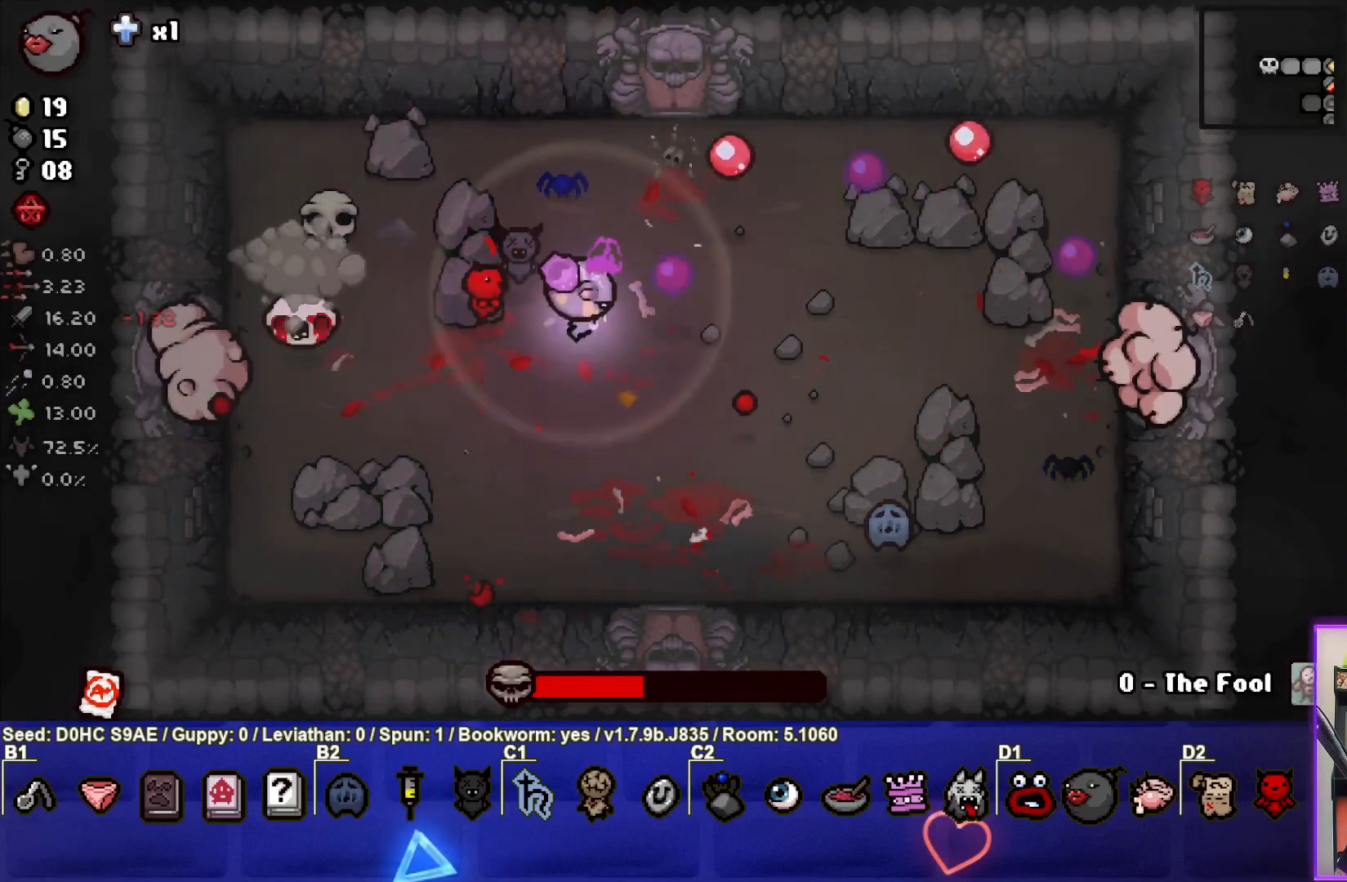
{"buttons": ["TRIANGLE"], "left_stick": "down-left", "events": [[83, "TRIANGLE", "down"], [100, "CIRCLE", "up"], [133, "TRIANGLE", "up"], [150, "SQUARE", "down"], [467, "TRIANGLE", "down"], [483, "SQUARE", "up"]]}
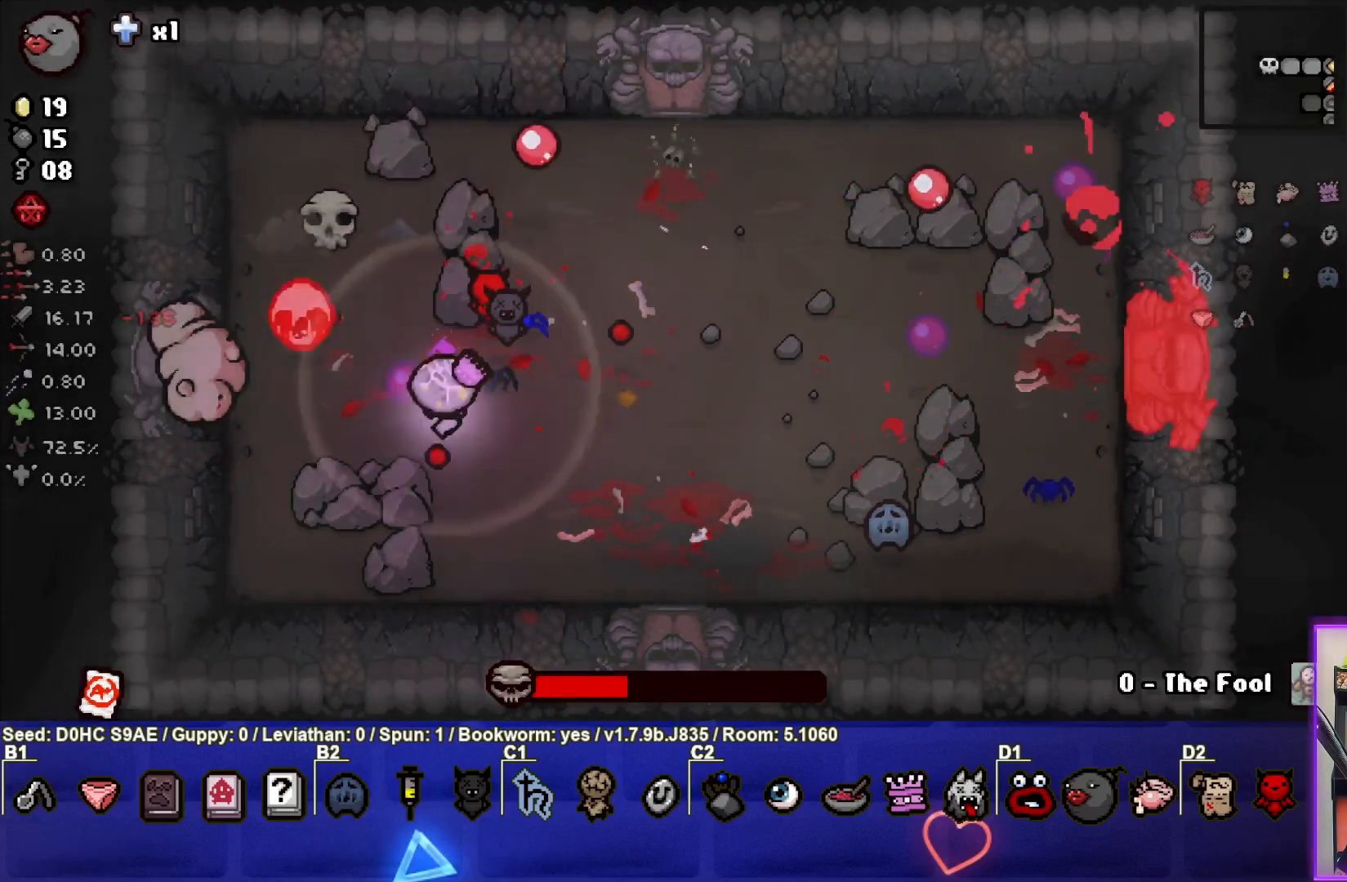
{"buttons": ["TRIANGLE"], "left_stick": "down-left", "events": [[367, "left_stick", "left"], [483, "left_stick", "down-left"]]}
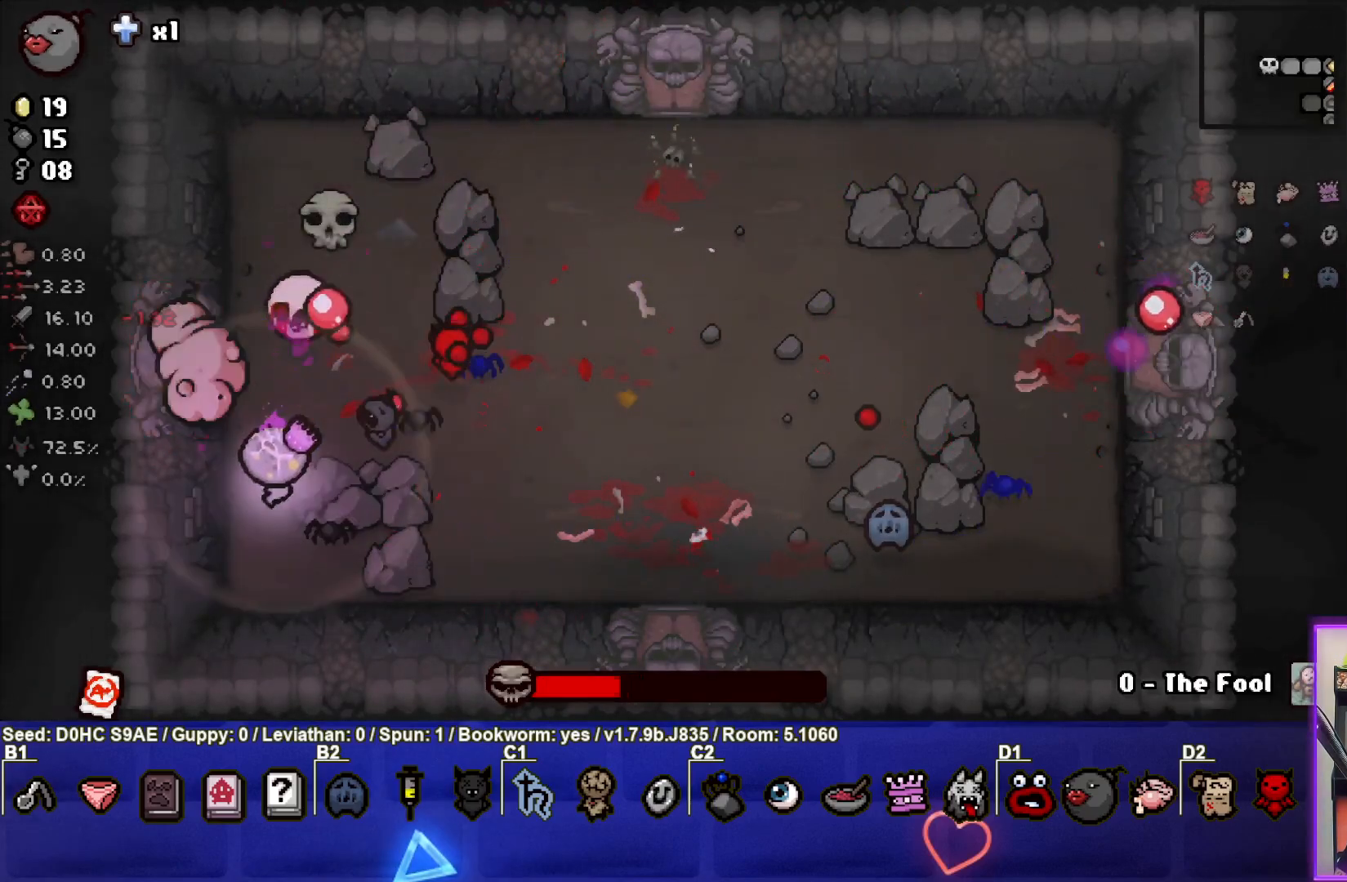
{"buttons": ["TRIANGLE"], "left_stick": "down-right", "events": [[217, "left_stick", "down-right"]]}
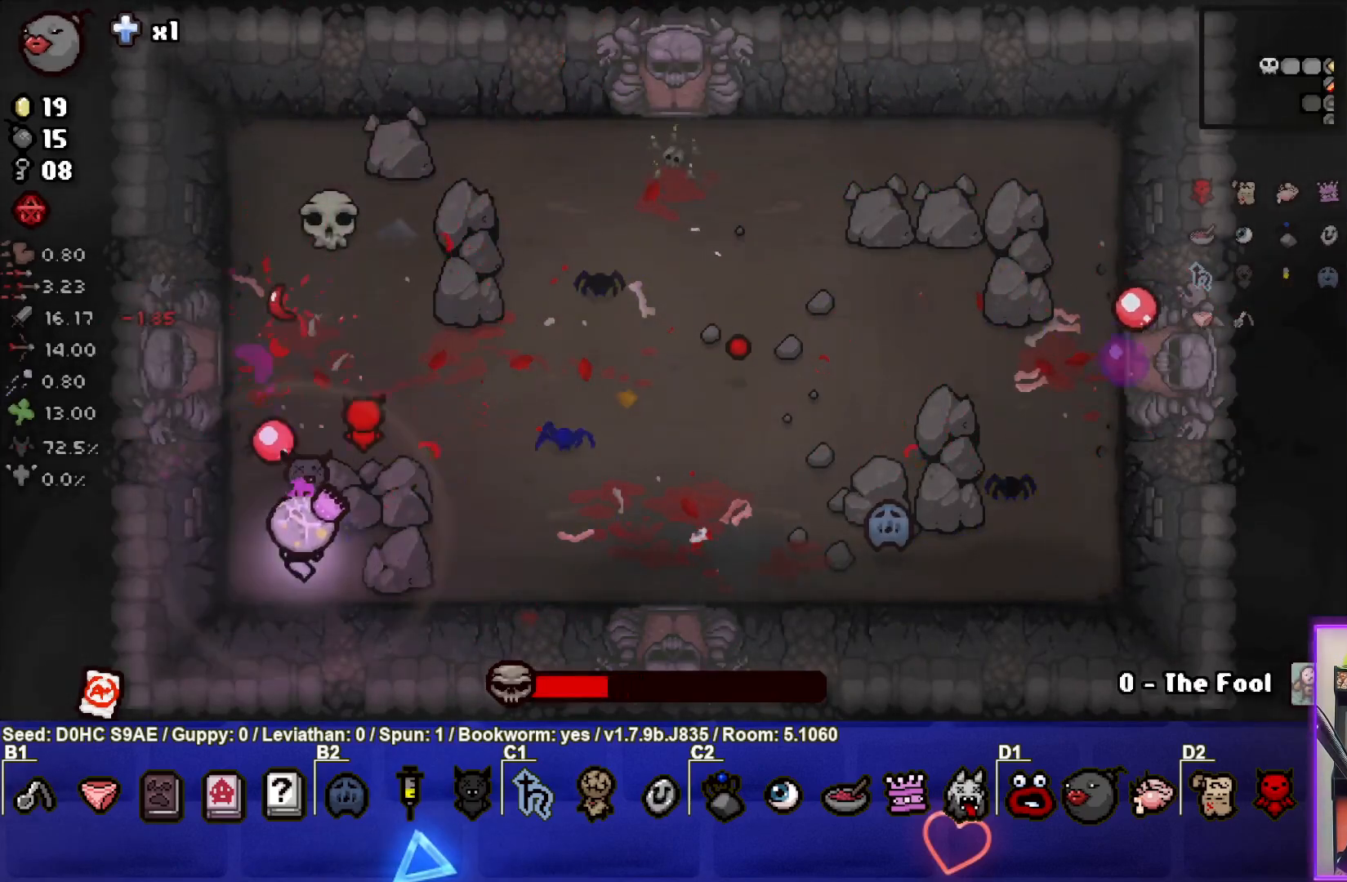
{"buttons": ["SQUARE"], "left_stick": "right", "events": [[17, "left_stick", "right"], [33, "SQUARE", "down"], [83, "TRIANGLE", "up"]]}
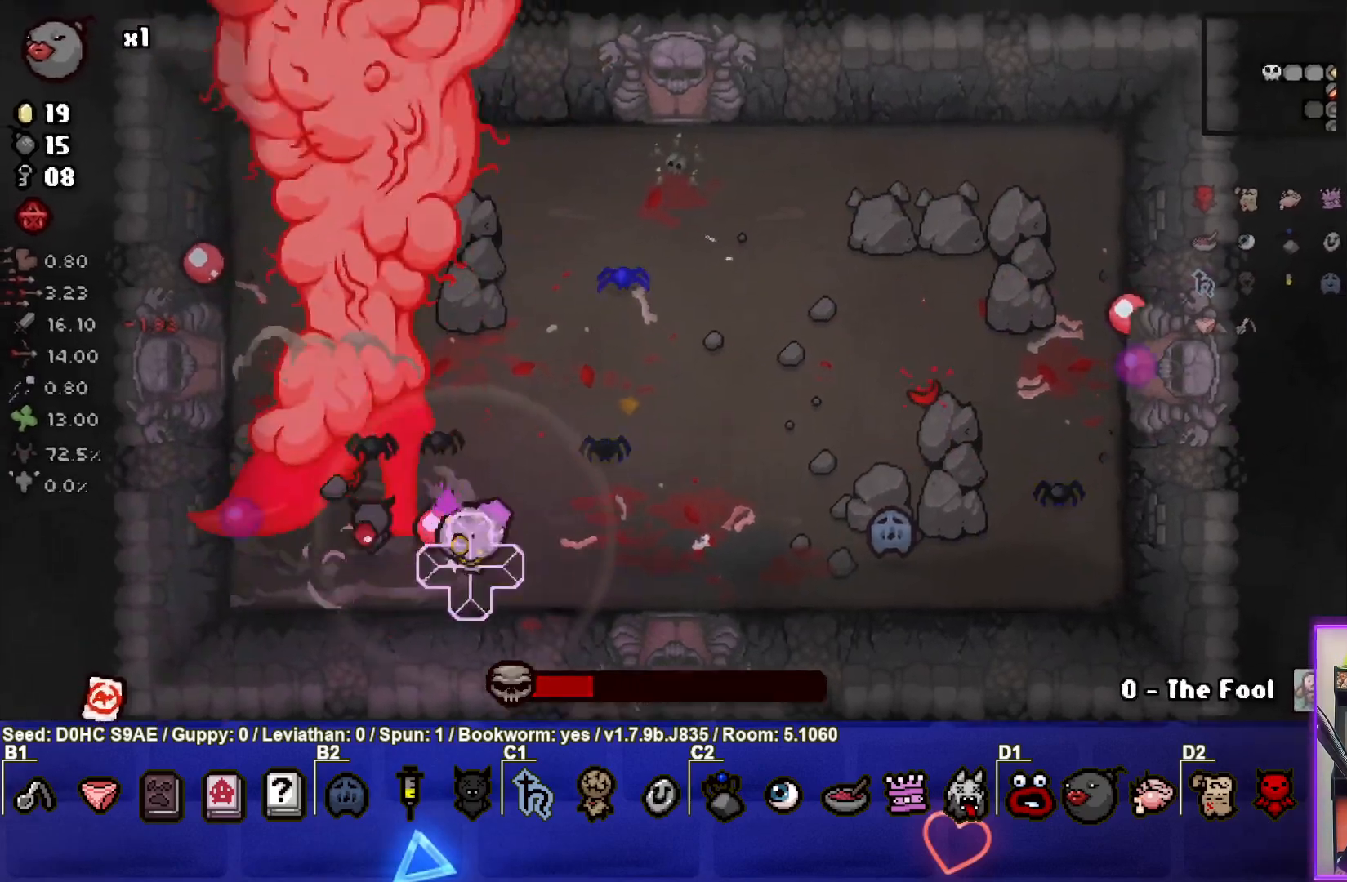
{"buttons": ["SQUARE"], "left_stick": "down-right", "events": [[33, "left_stick", "up-right"], [150, "left_stick", "up"], [350, "left_stick", "center"], [433, "left_stick", "down-right"]]}
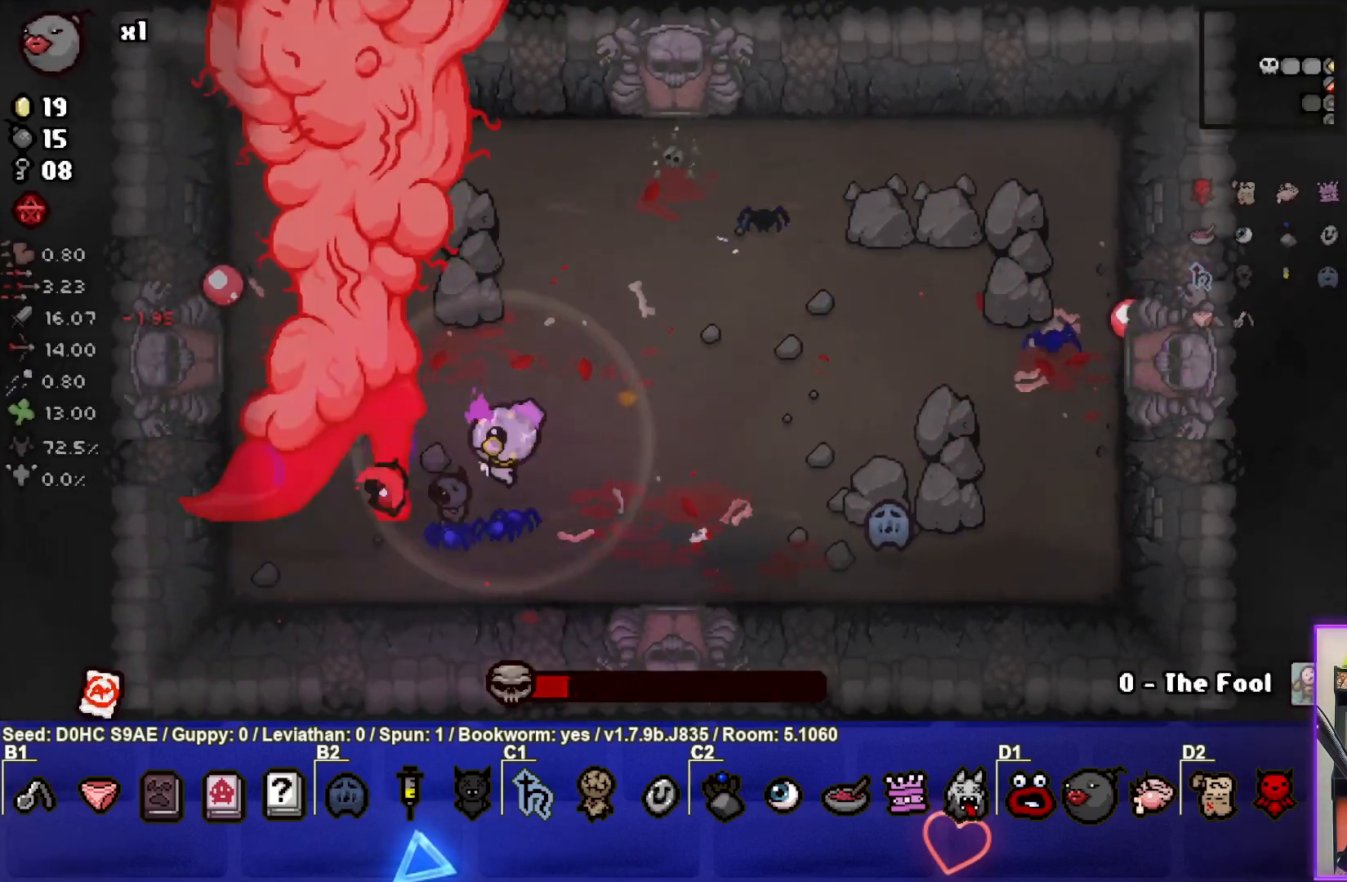
{"buttons": ["SQUARE"], "left_stick": "up-right", "events": [[67, "left_stick", "center"], [183, "left_stick", "left"], [300, "left_stick", "center"], [367, "left_stick", "up-right"]]}
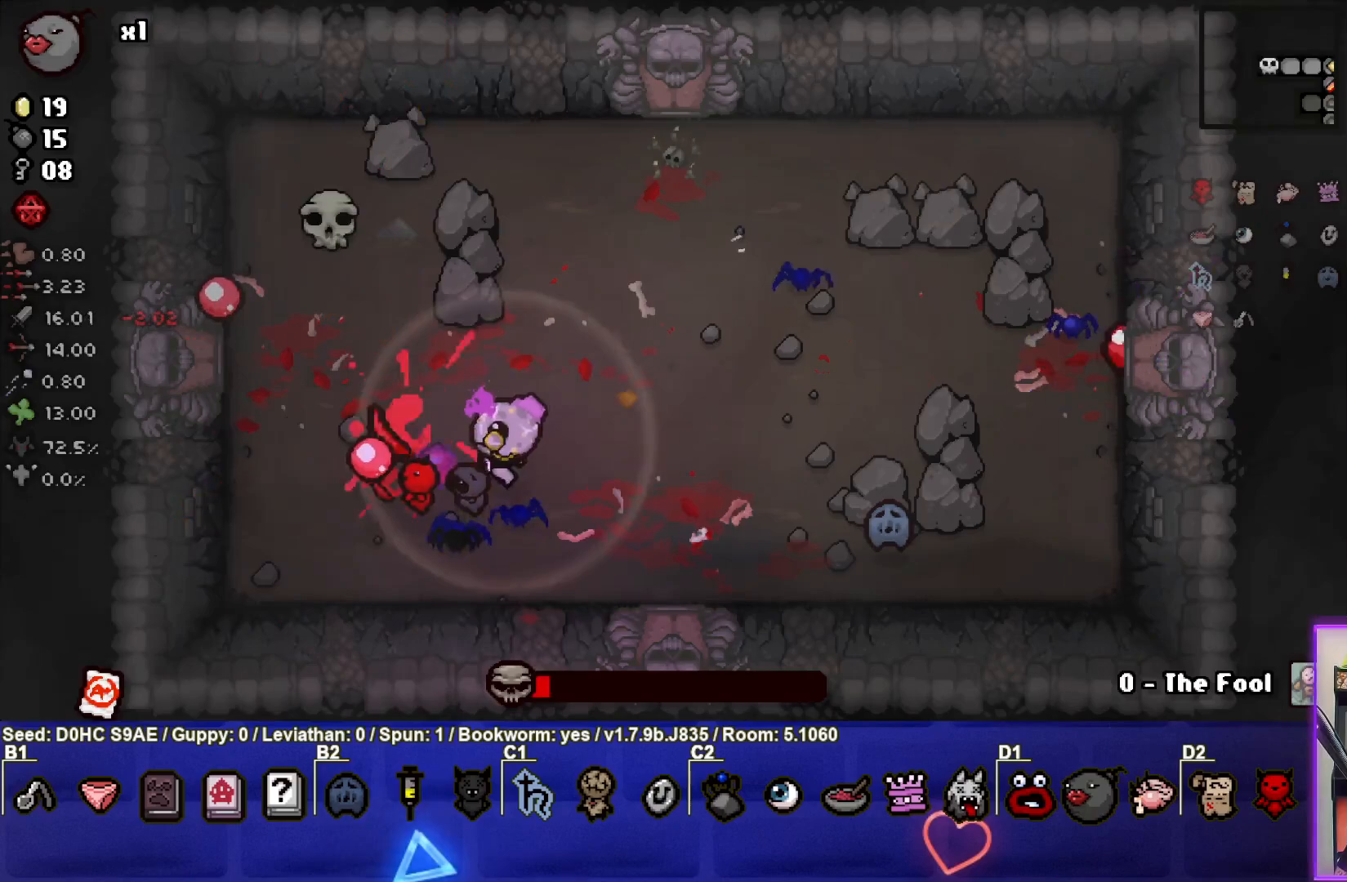
{"buttons": ["CIRCLE"], "left_stick": "up-right", "events": [[117, "SQUARE", "up"], [167, "CIRCLE", "down"], [333, "left_stick", "center"], [483, "left_stick", "up-right"]]}
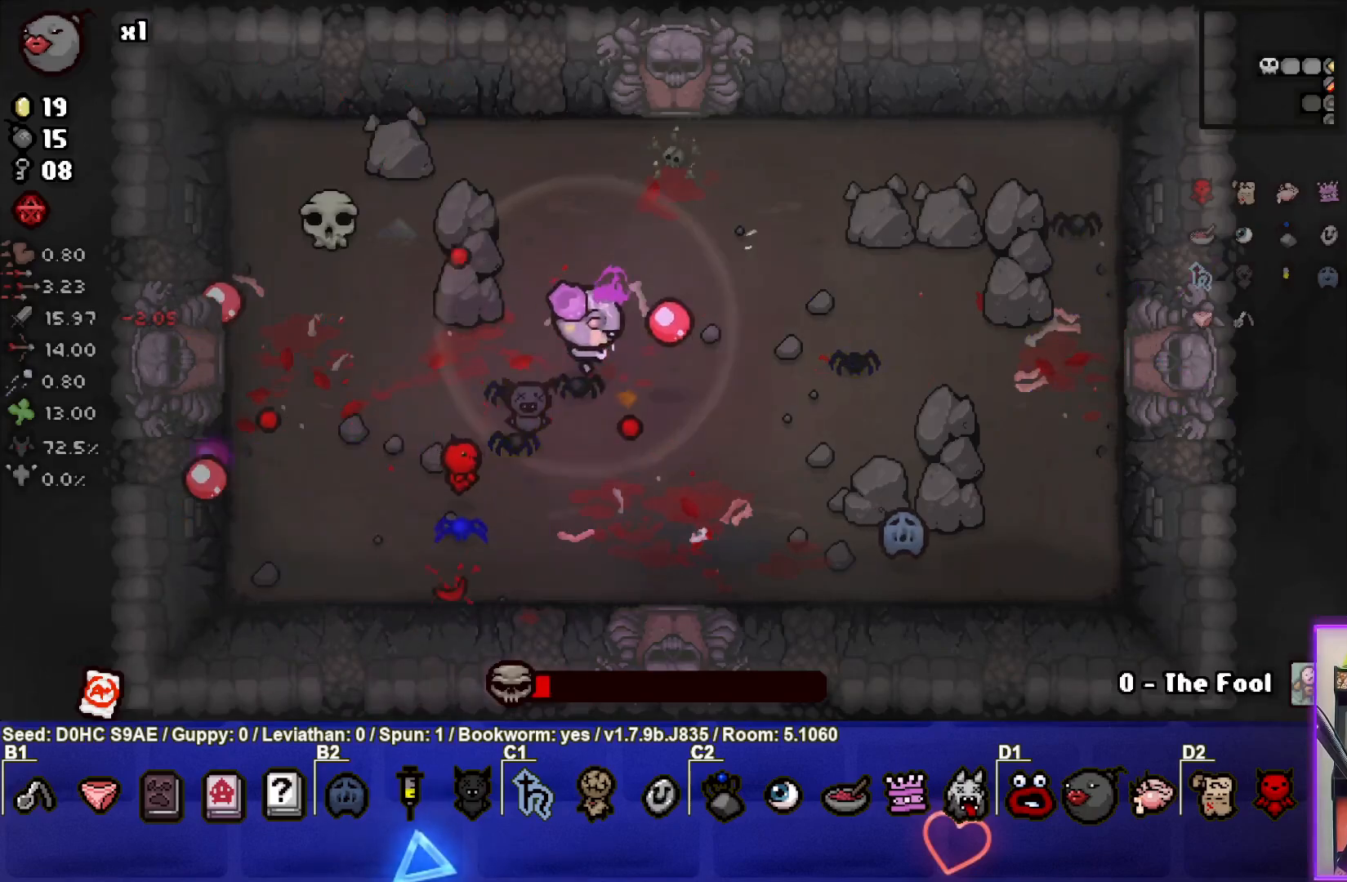
{"buttons": ["CIRCLE"], "left_stick": "up-left", "events": [[200, "left_stick", "down-left"], [400, "left_stick", "up-left"]]}
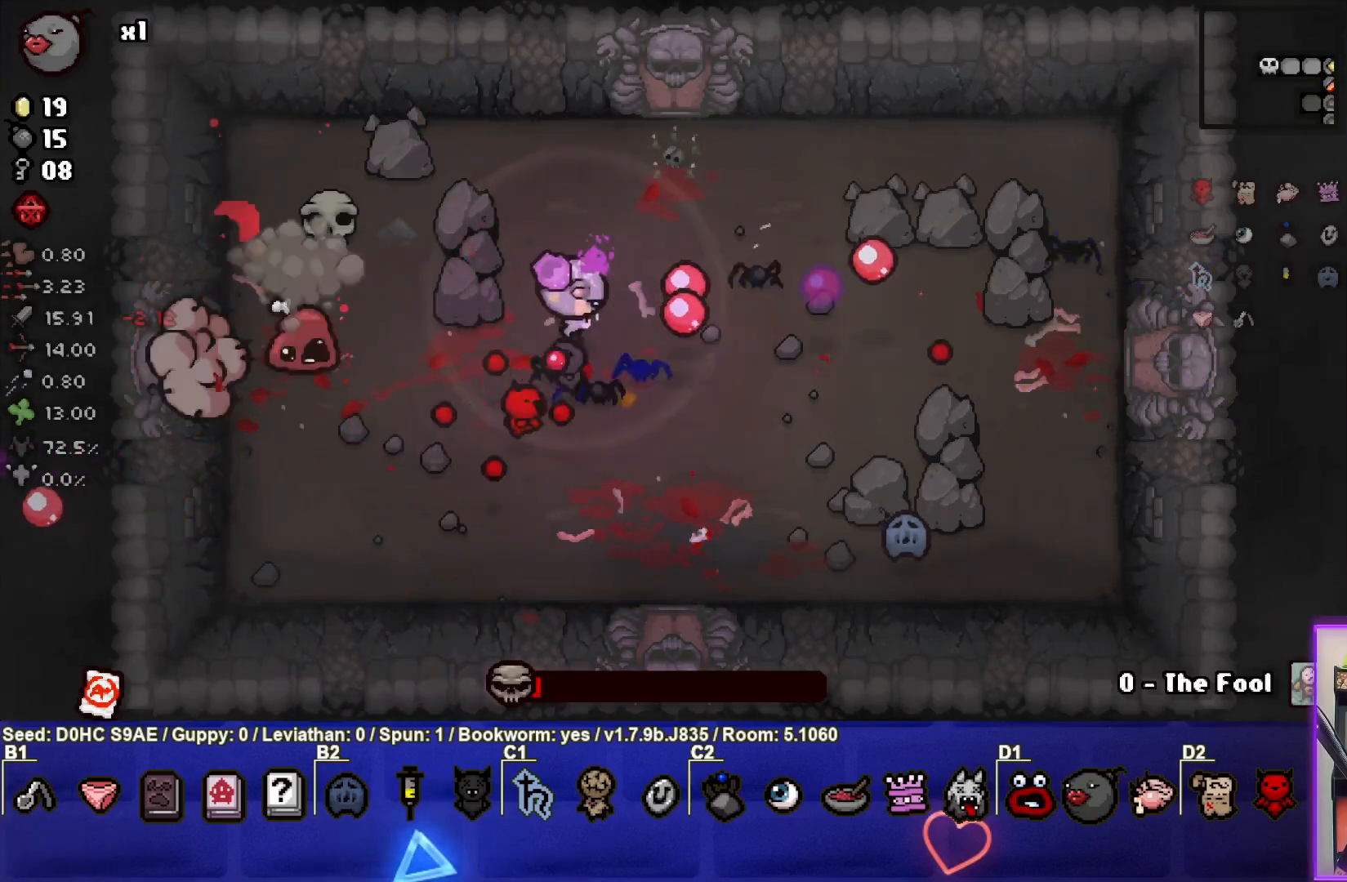
{"buttons": ["SQUARE"], "left_stick": "down-left", "events": [[33, "left_stick", "left"], [50, "CROSS", "down"], [100, "CIRCLE", "up"], [167, "SQUARE", "down"], [217, "left_stick", "down-left"], [233, "CROSS", "up"]]}
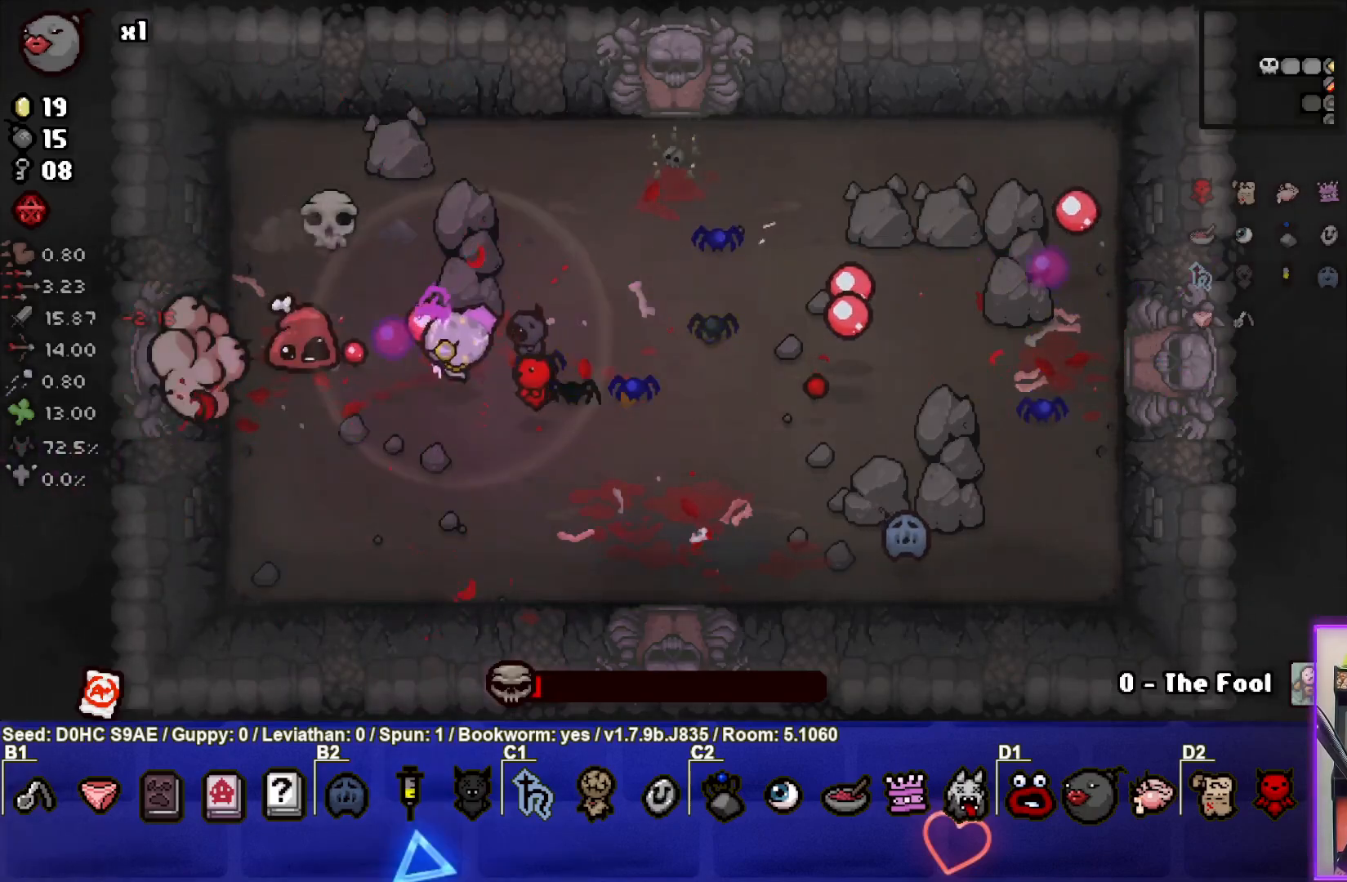
{"buttons": ["TRIANGLE"], "left_stick": "down-left", "events": [[183, "TRIANGLE", "down"], [200, "SQUARE", "up"]]}
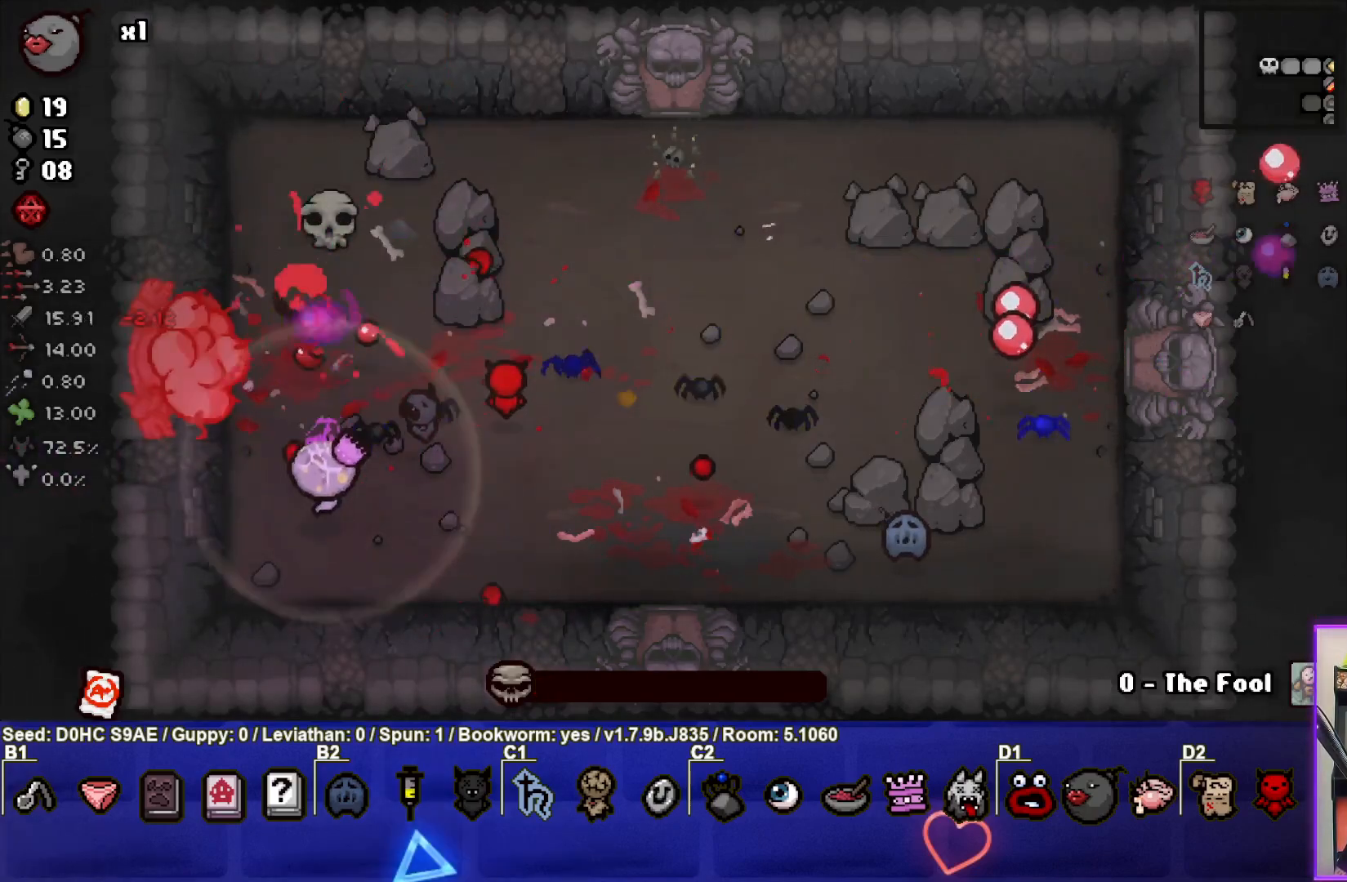
{"buttons": [], "left_stick": "right", "events": [[250, "left_stick", "down-right"], [383, "left_stick", "right"], [483, "TRIANGLE", "up"]]}
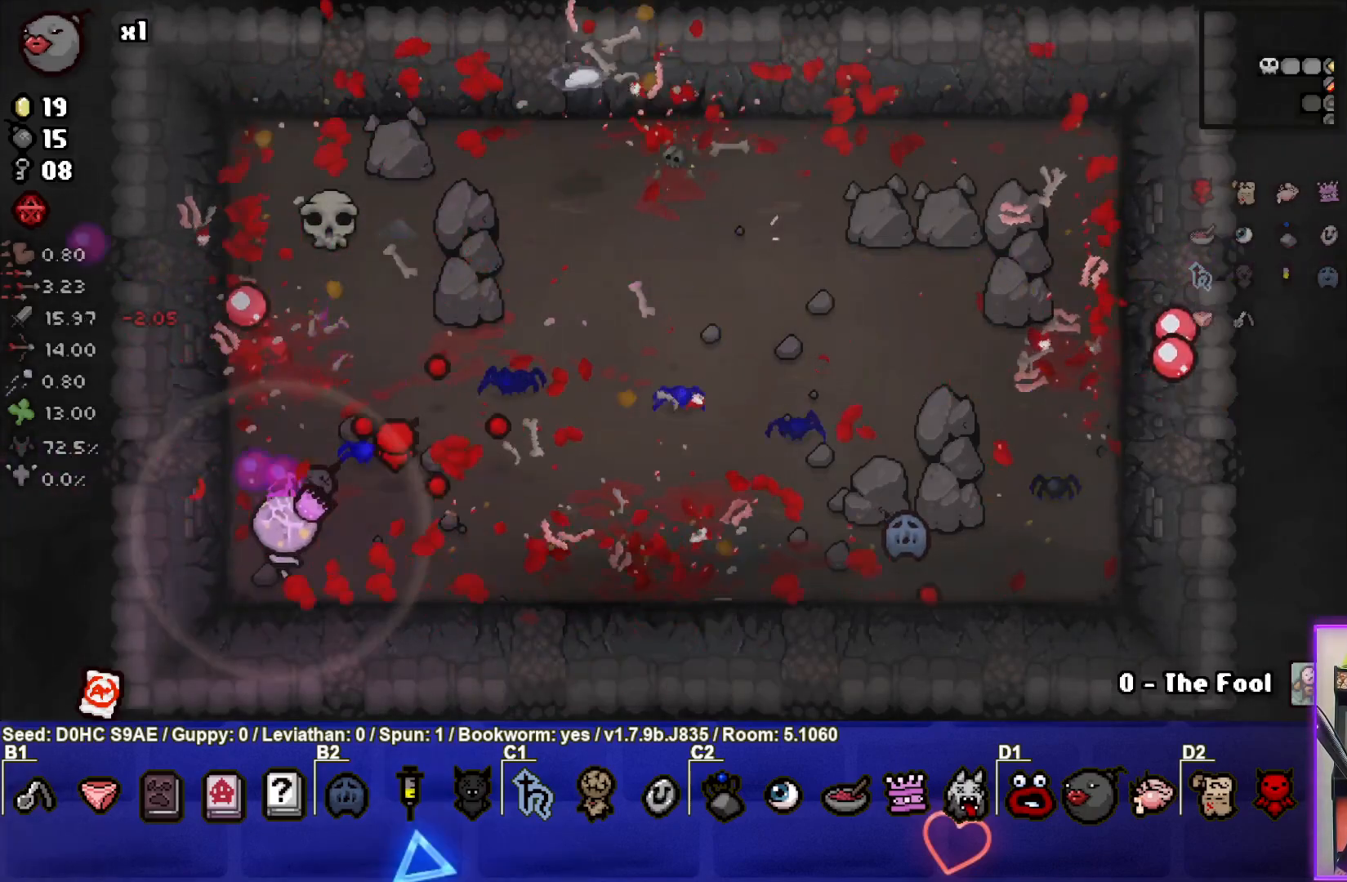
{"buttons": [], "left_stick": "right", "events": []}
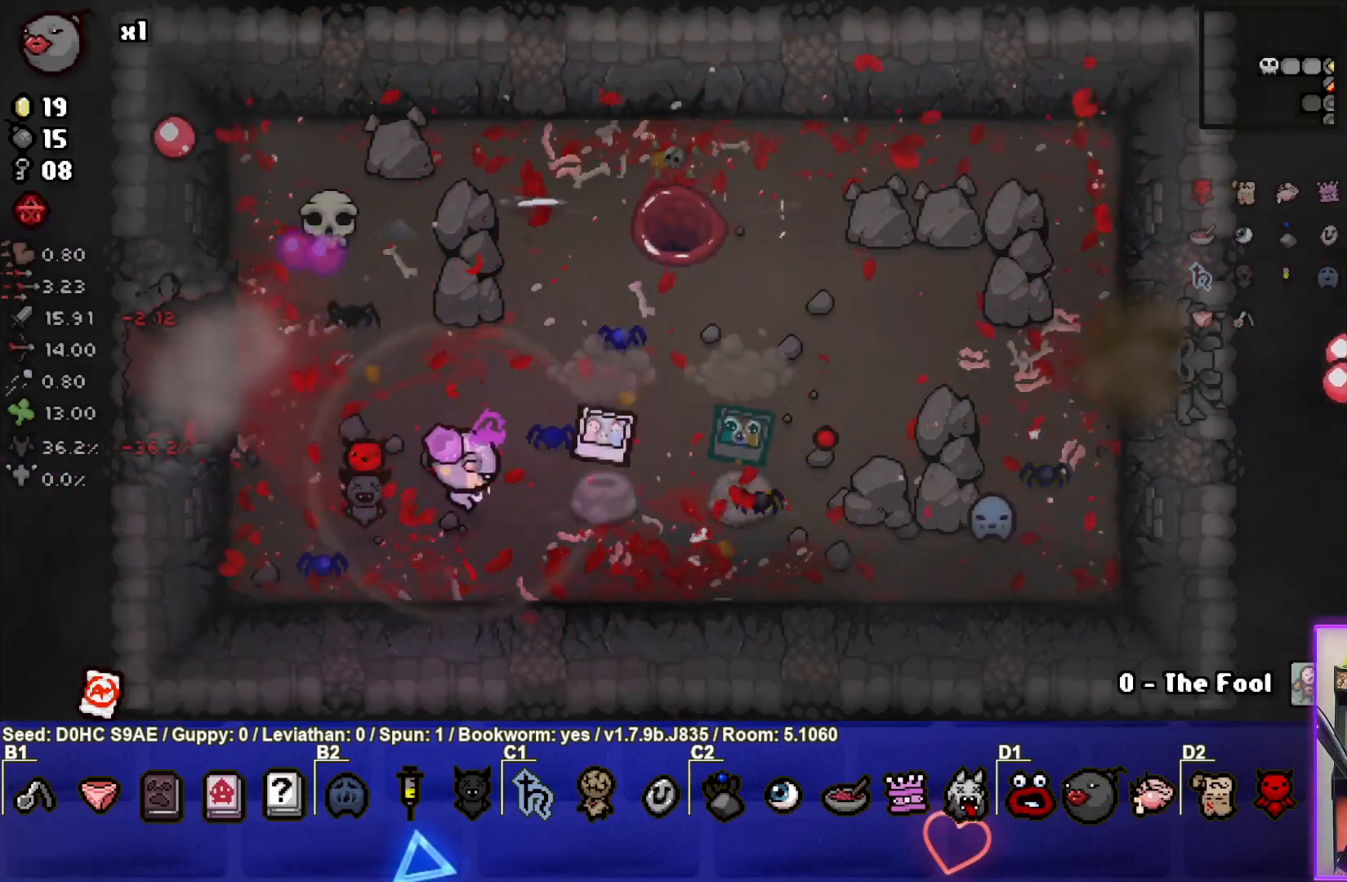
{"buttons": [], "left_stick": "up", "events": [[283, "left_stick", "center"], [350, "left_stick", "up-left"], [433, "left_stick", "up"]]}
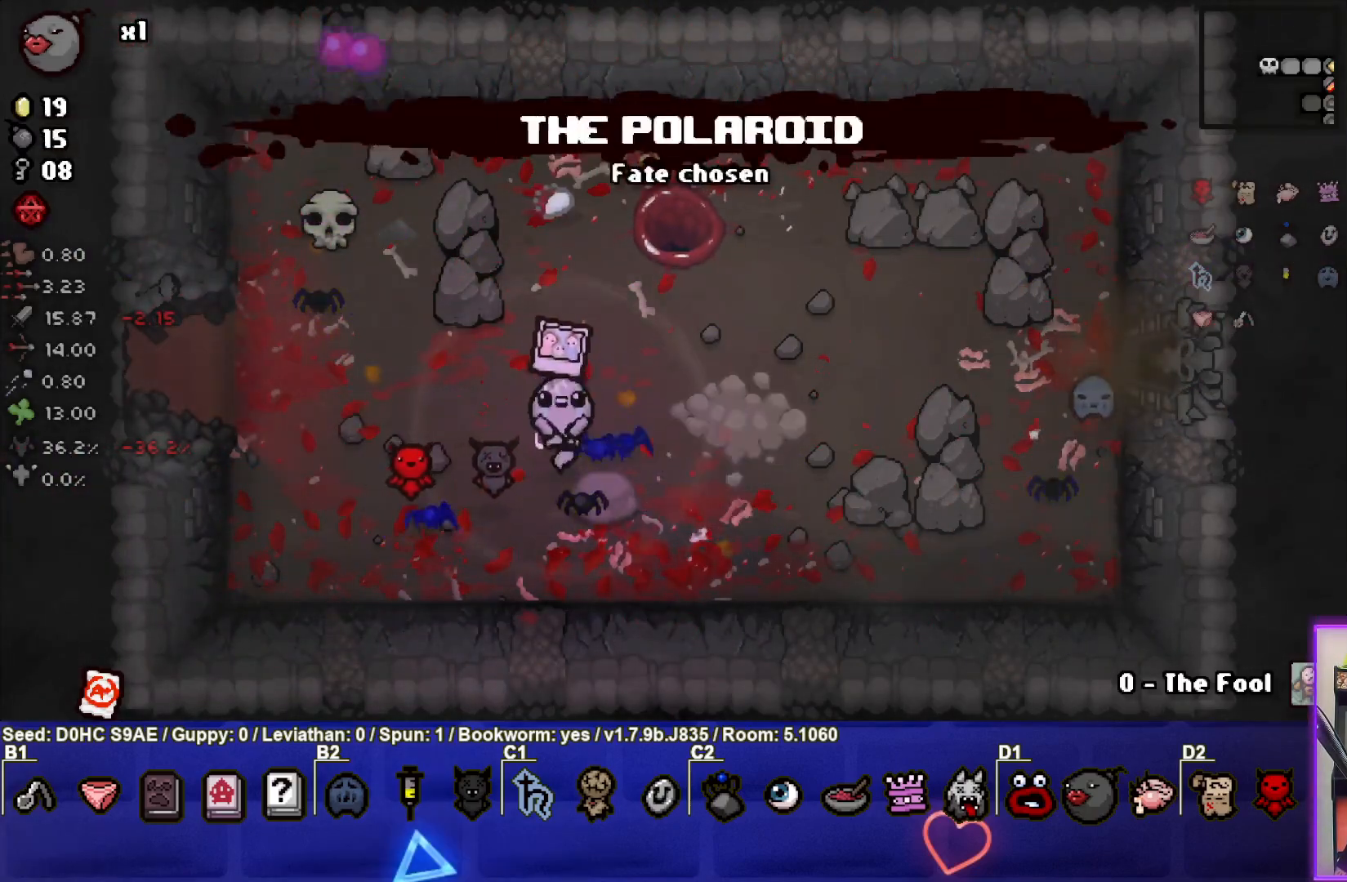
{"buttons": [], "left_stick": "right", "events": [[17, "left_stick", "up-right"], [150, "left_stick", "right"]]}
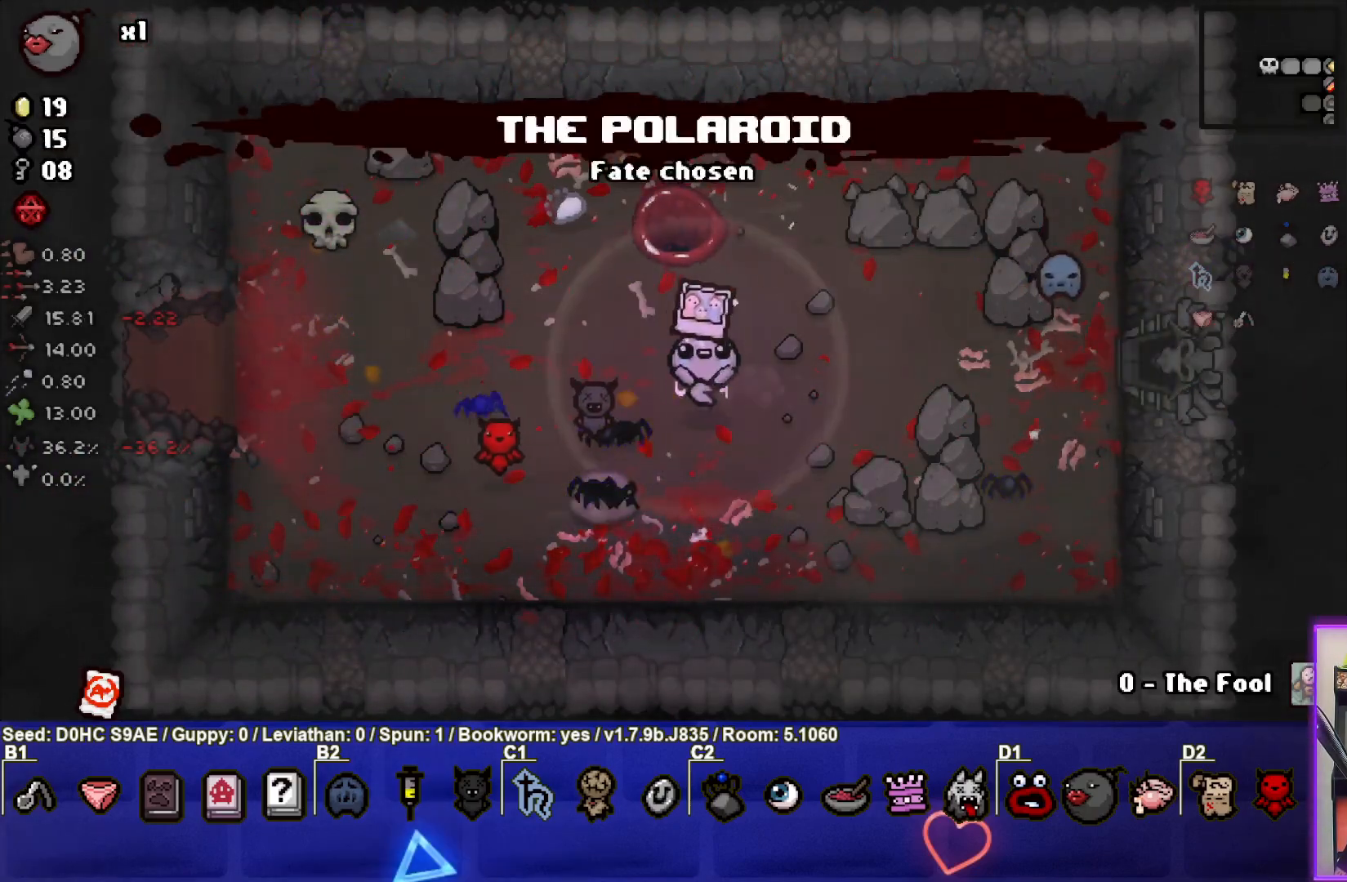
{"buttons": [], "left_stick": "right", "events": []}
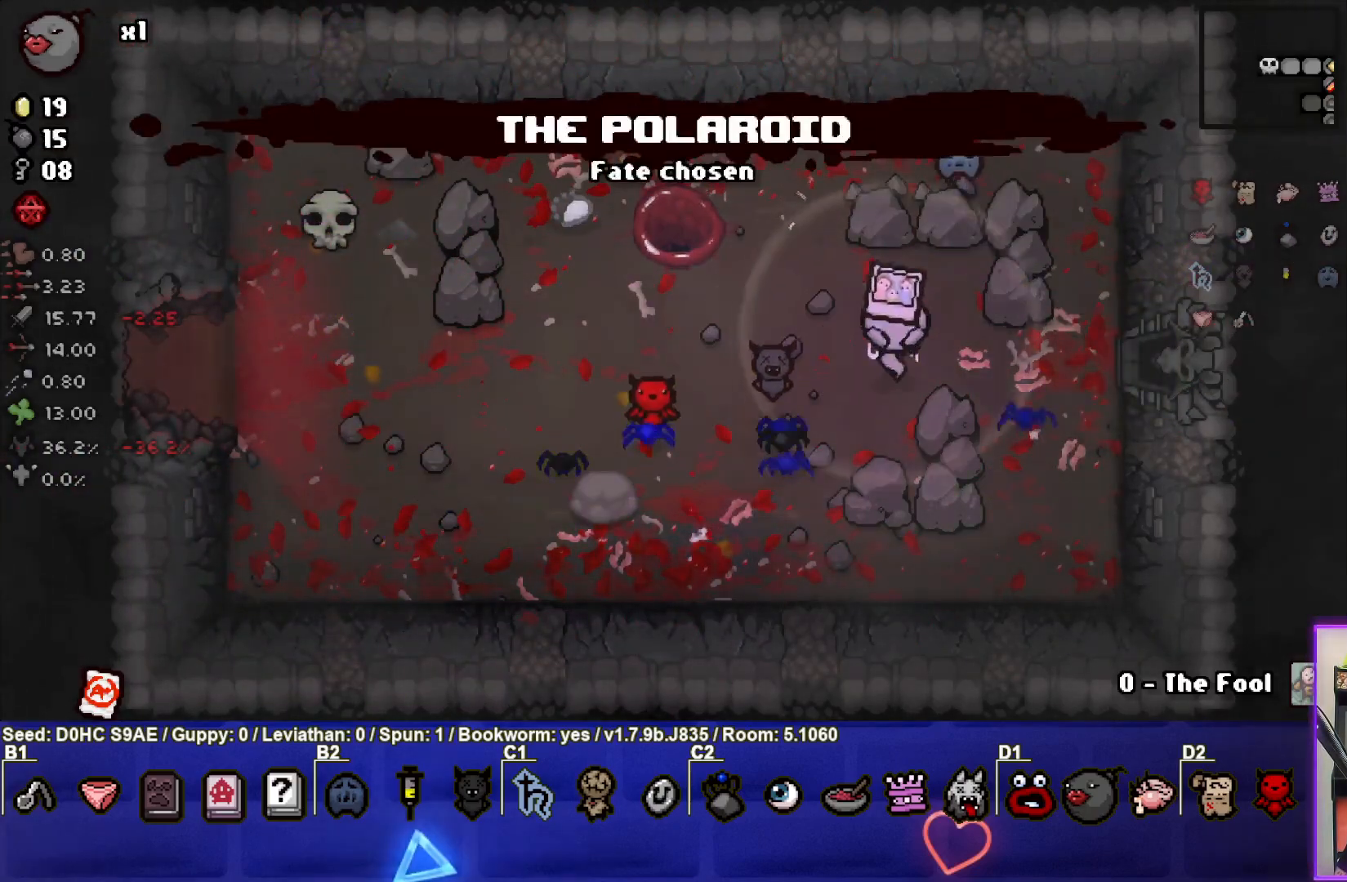
{"buttons": [], "left_stick": "right", "events": []}
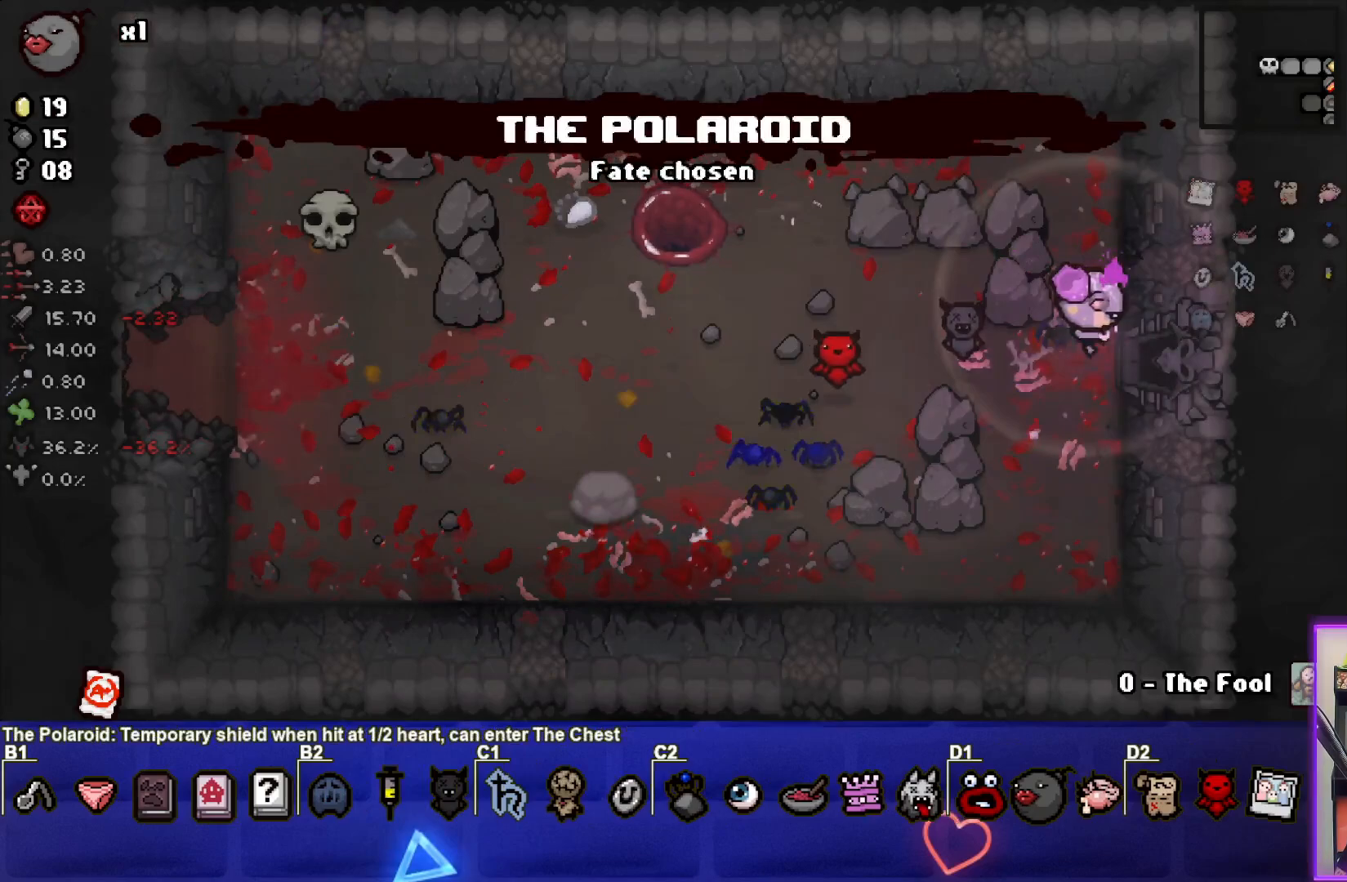
{"buttons": [], "left_stick": "center", "events": [[267, "left_stick", "center"]]}
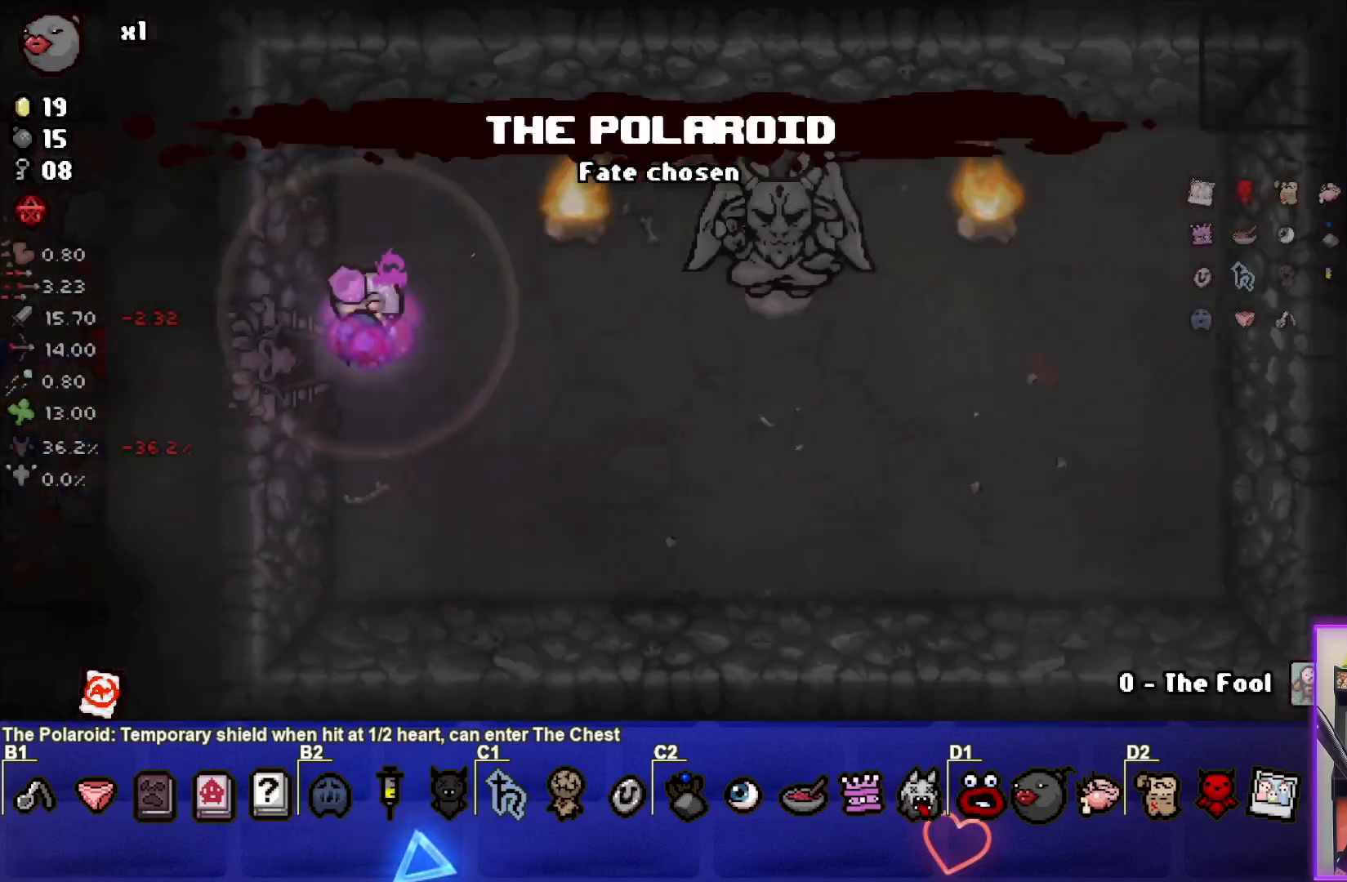
{"buttons": [], "left_stick": "down-right", "events": [[50, "left_stick", "right"], [167, "left_stick", "down-right"]]}
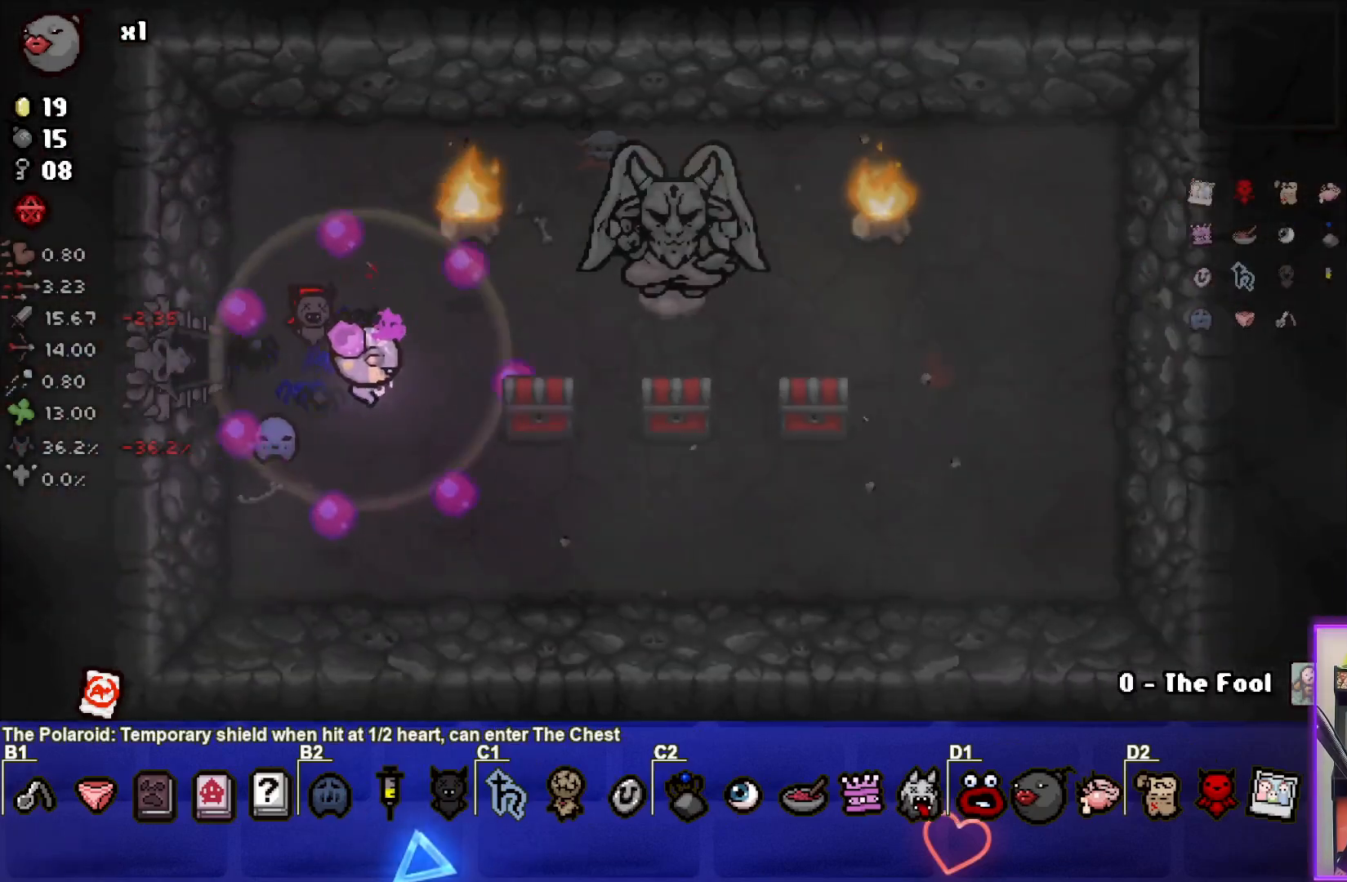
{"buttons": [], "left_stick": "right", "events": [[317, "left_stick", "right"]]}
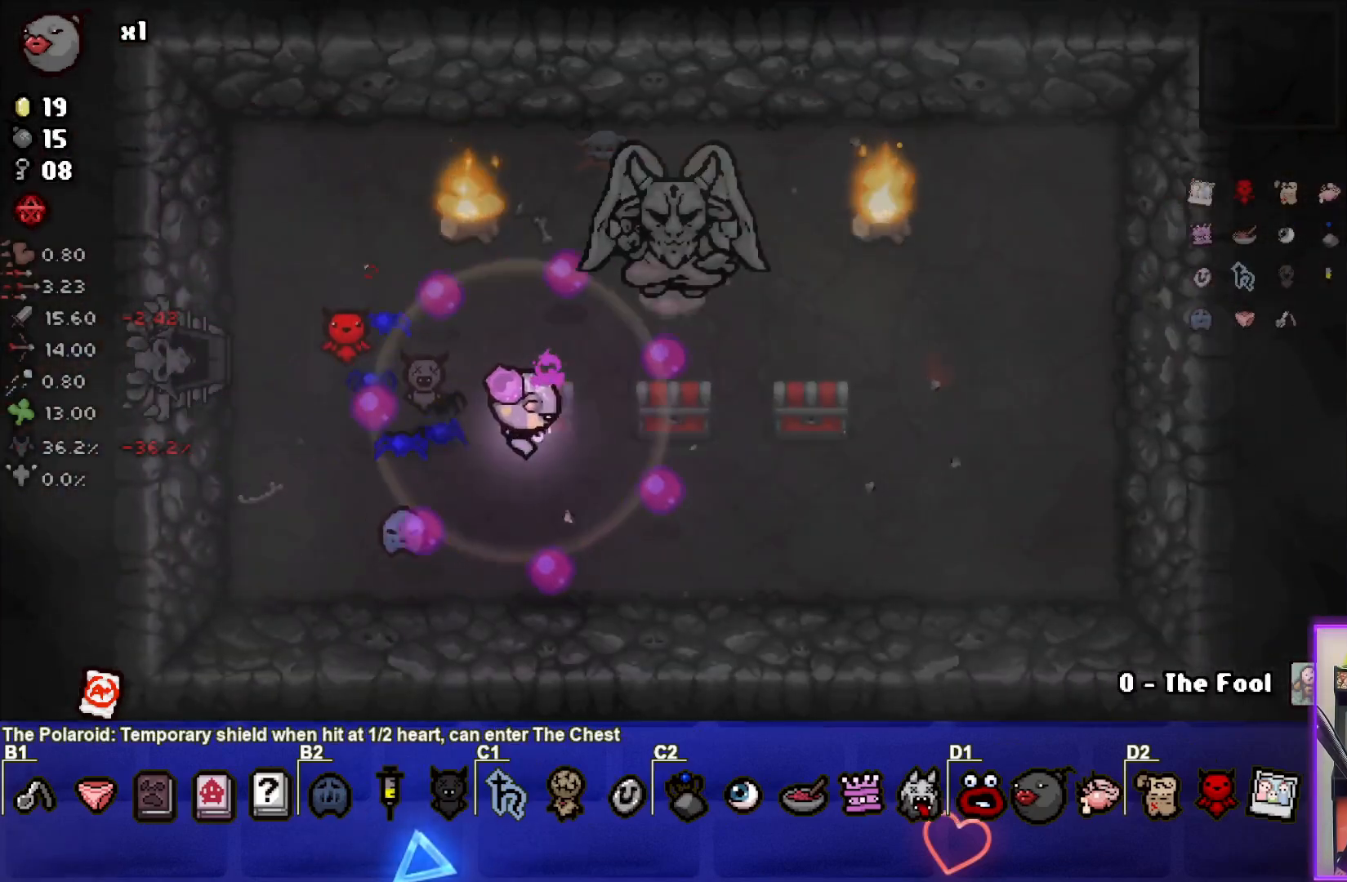
{"buttons": [], "left_stick": "right", "events": [[50, "left_stick", "down-right"], [317, "left_stick", "right"]]}
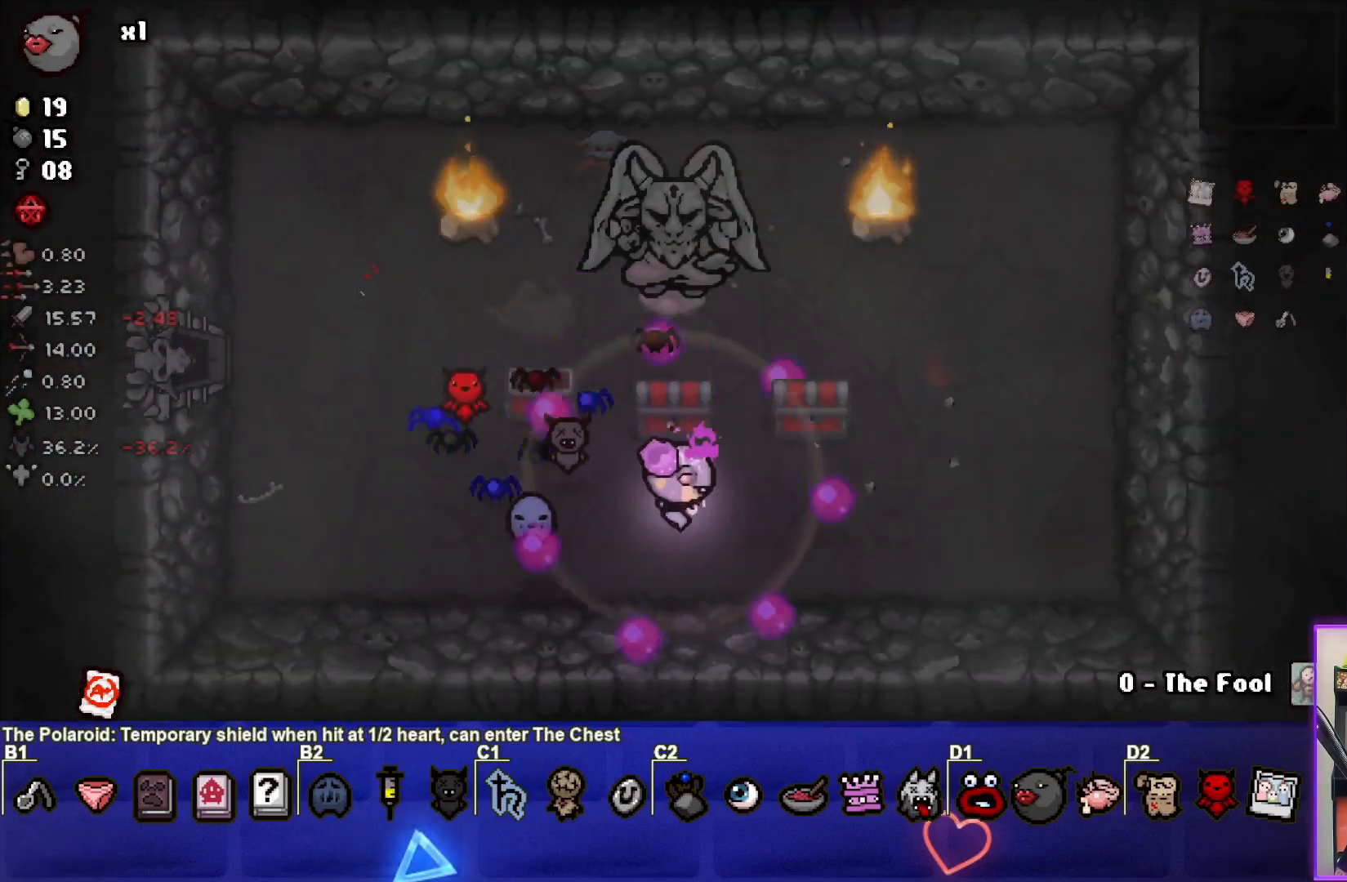
{"buttons": ["SQUARE"], "left_stick": "up-right", "events": [[233, "SQUARE", "down"], [467, "left_stick", "up-right"]]}
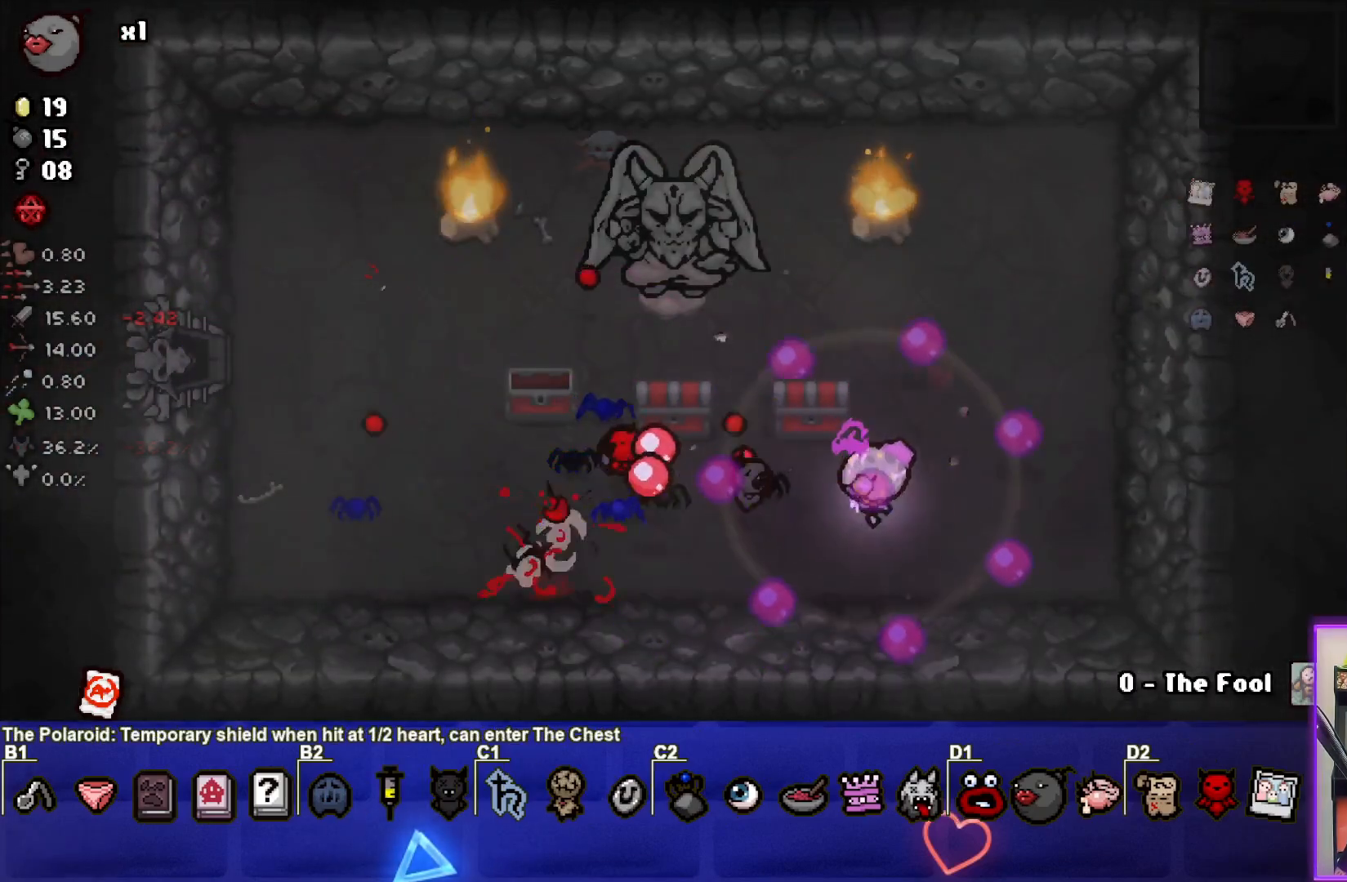
{"buttons": [], "left_stick": "left", "events": [[83, "left_stick", "right"], [283, "left_stick", "down"], [350, "left_stick", "down-left"], [417, "SQUARE", "up"], [450, "left_stick", "left"]]}
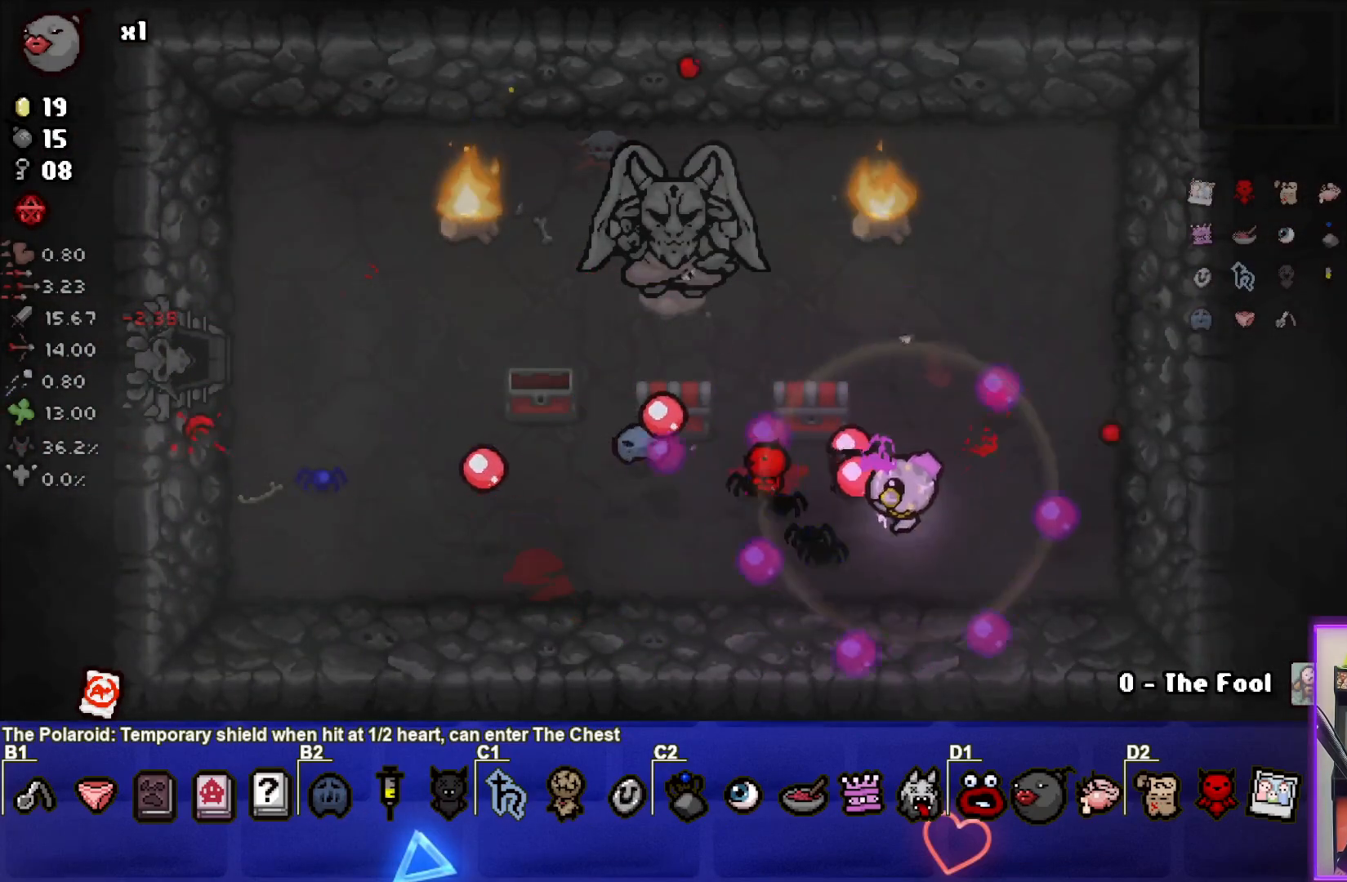
{"buttons": [], "left_stick": "left", "events": [[50, "left_stick", "up-left"], [383, "left_stick", "left"]]}
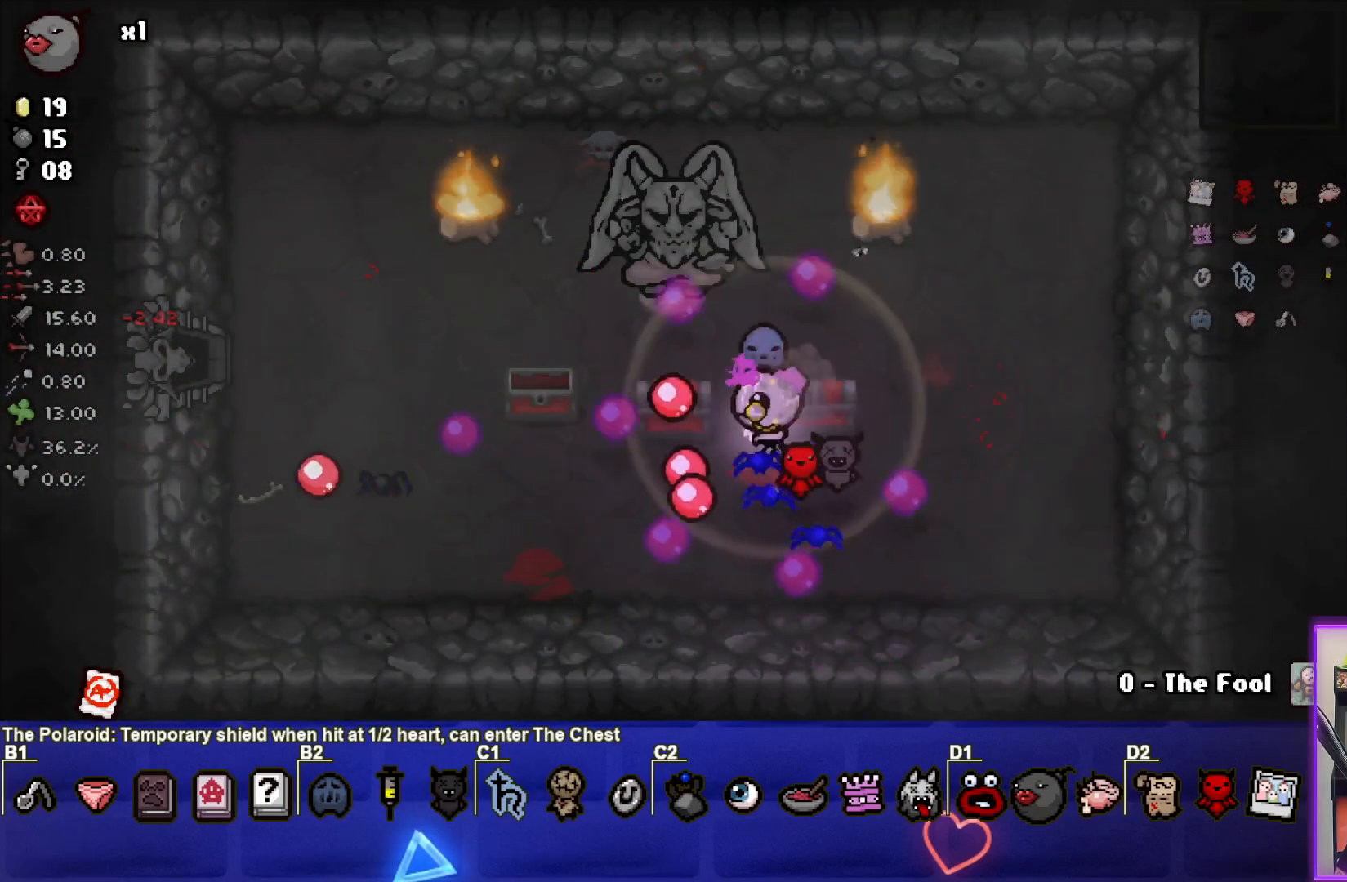
{"buttons": [], "left_stick": "left", "events": [[150, "left_stick", "up-left"], [333, "left_stick", "left"]]}
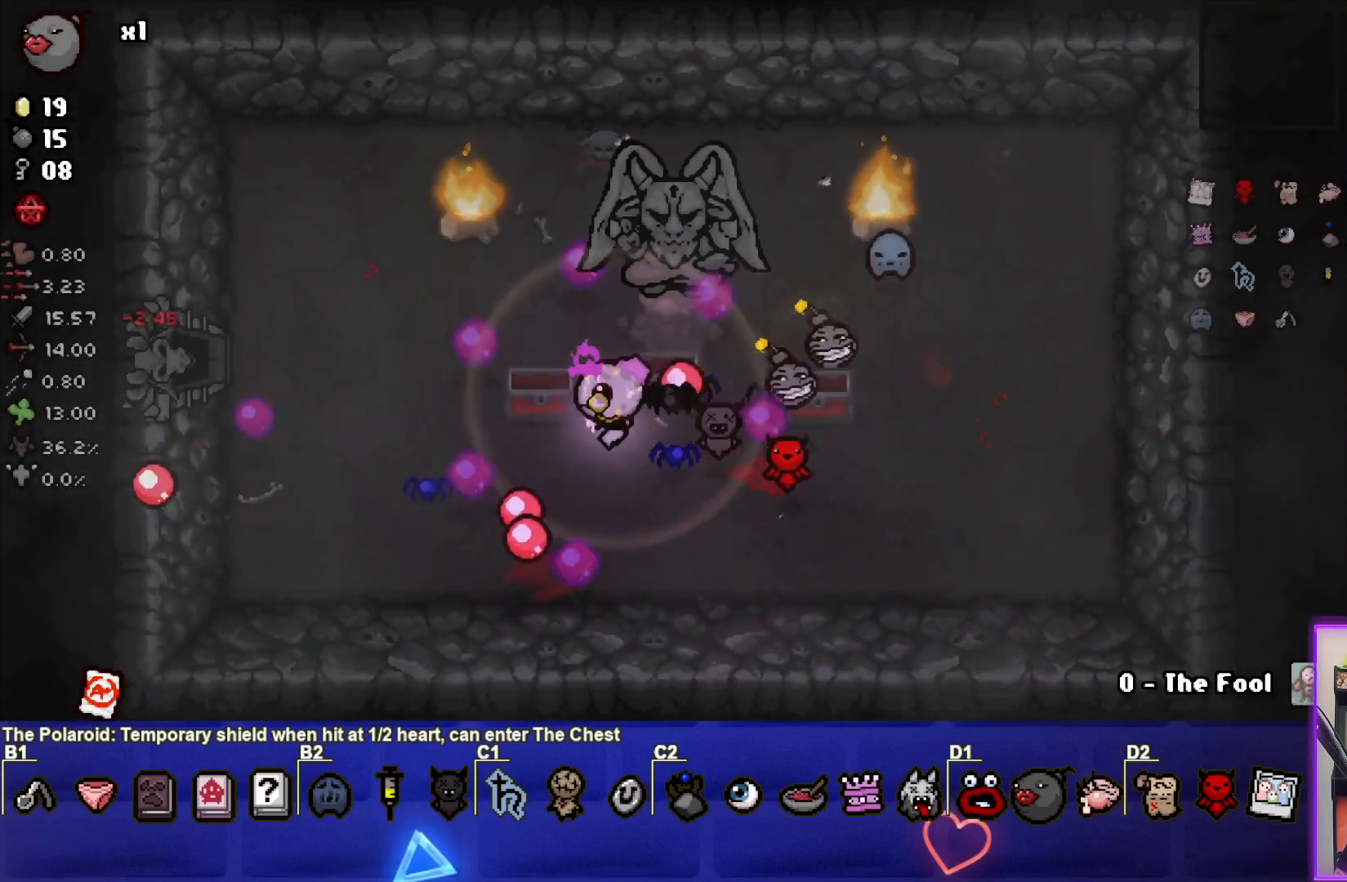
{"buttons": [], "left_stick": "left", "events": []}